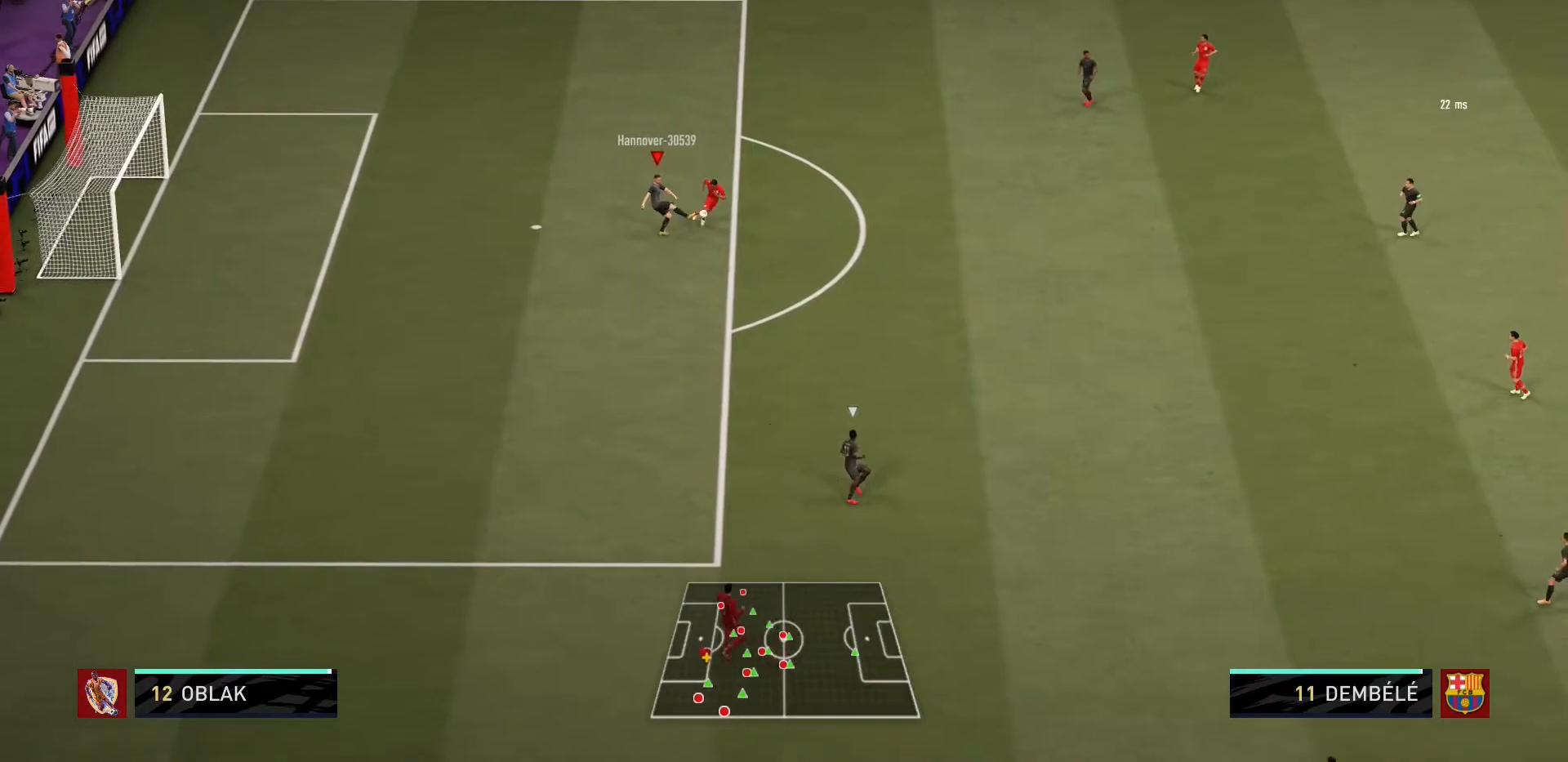
Gameplay with a controller (PlayStation layout); each line is a JSON object with the inputs held at the frame after it. "events" lists button and stick changes between this image and that frame as [ms after this image, input, new state], when the widget could be followed in between. Not read: L3 R3.
{"buttons": [], "left_stick": "down-left", "right_stick": "center", "events": [[367, "left_stick", "down-left"]]}
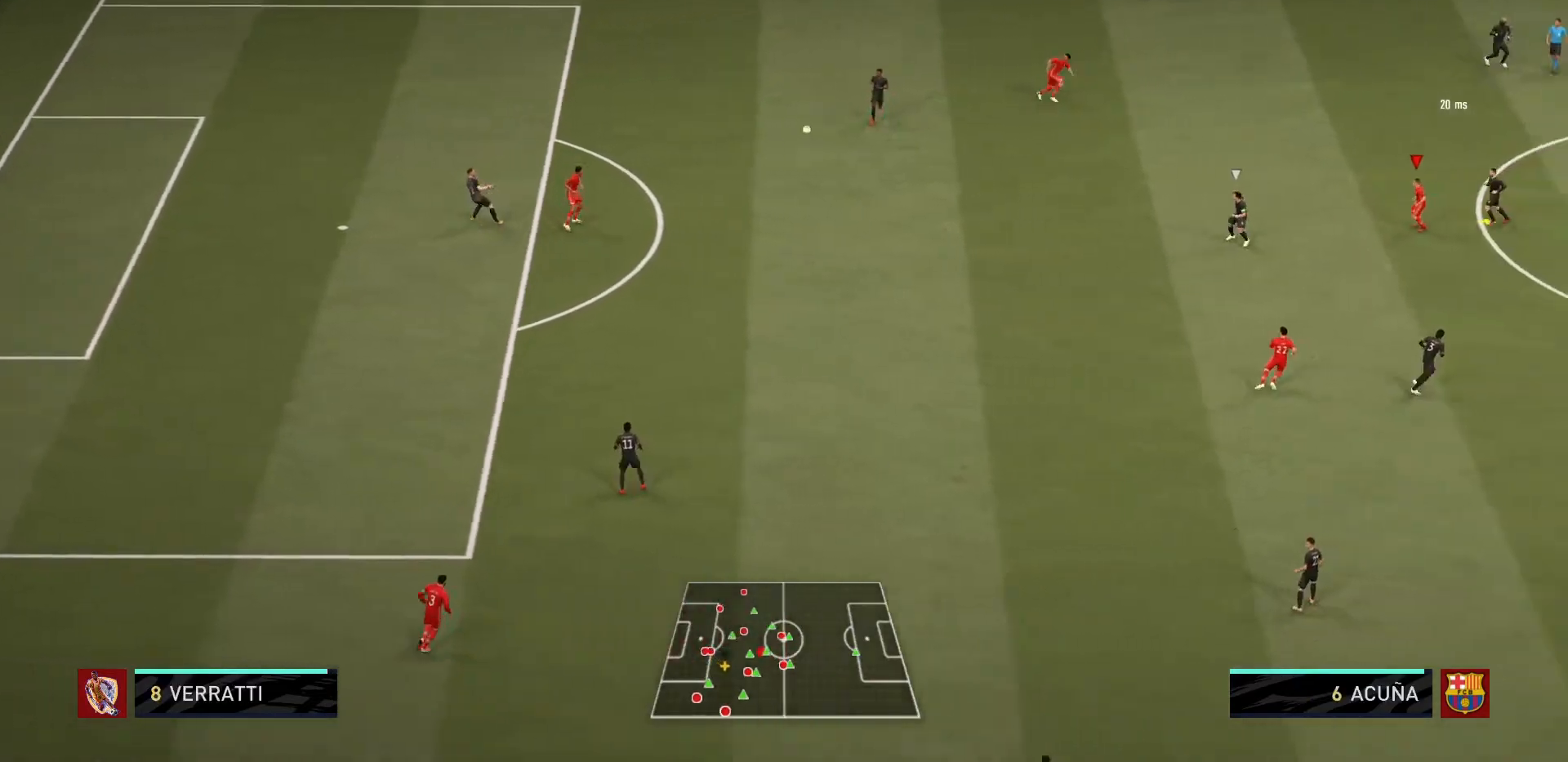
{"buttons": [], "left_stick": "up-right", "right_stick": "center", "events": [[166, "left_stick", "down"], [333, "R1", "down"], [367, "left_stick", "down-right"], [467, "left_stick", "up-right"], [500, "R1", "up"]]}
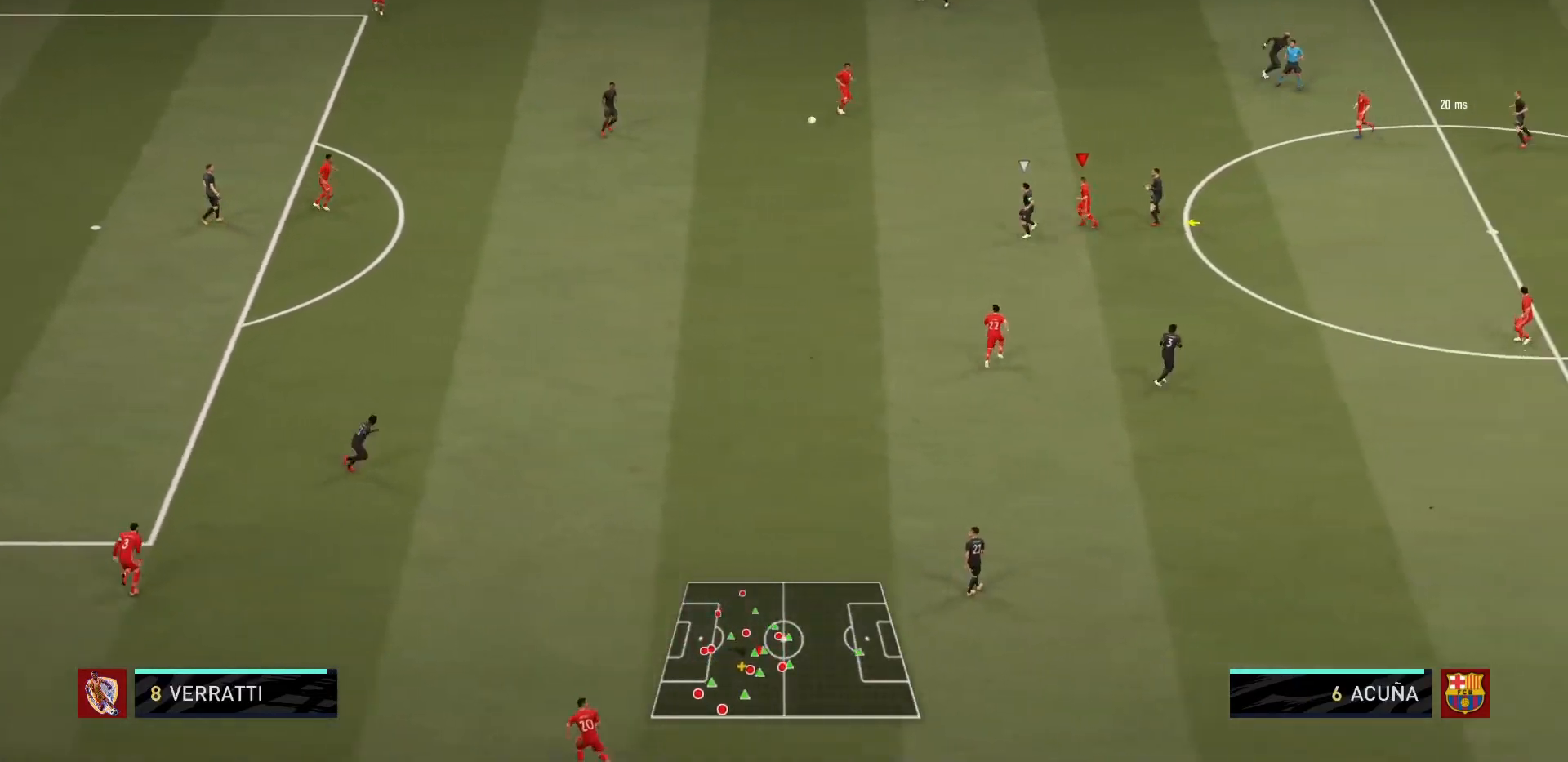
{"buttons": ["CROSS"], "left_stick": "up-left", "right_stick": "center", "events": [[100, "CROSS", "down"], [100, "left_stick", "up"], [234, "left_stick", "up-left"]]}
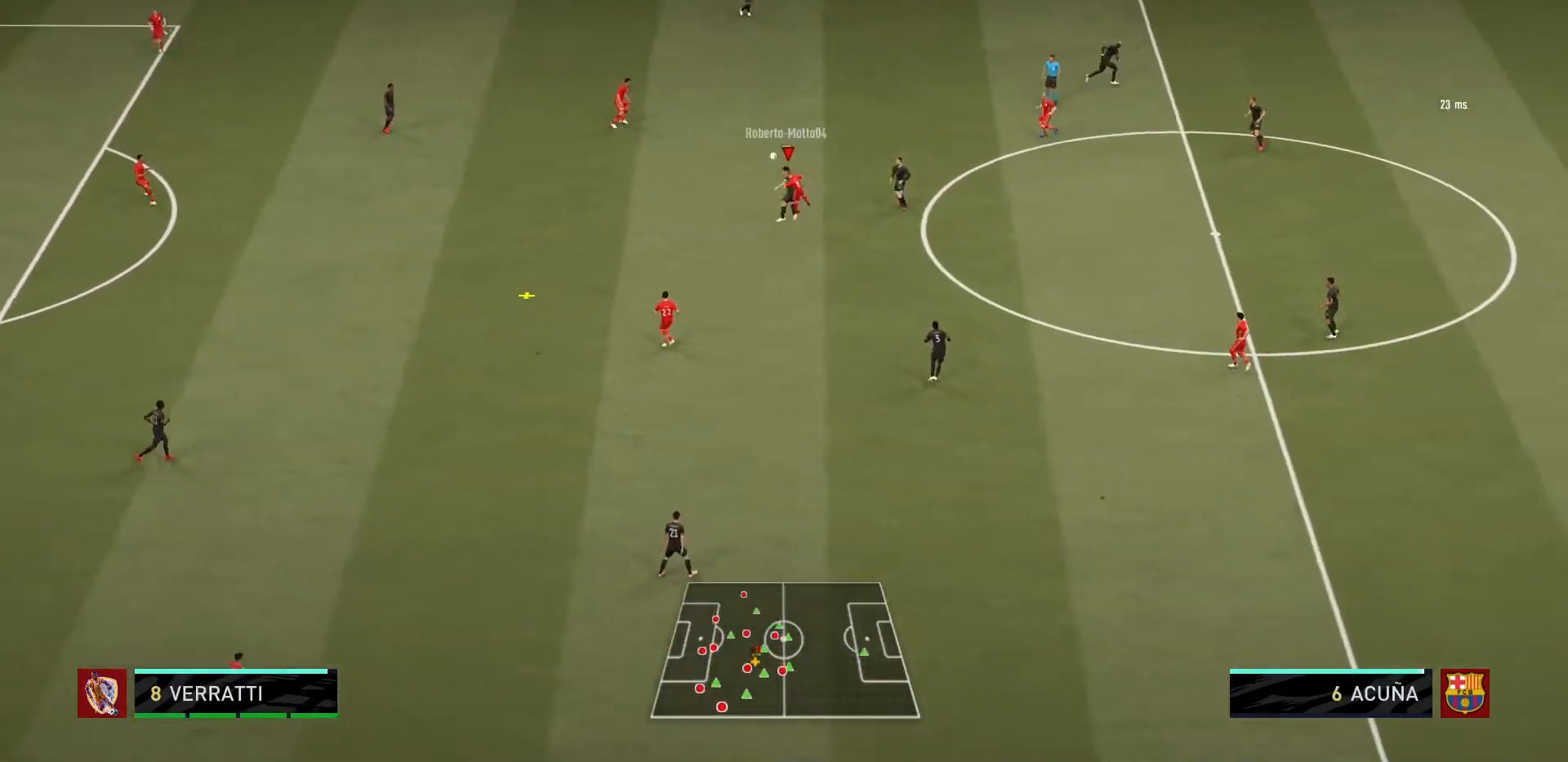
{"buttons": ["R1"], "left_stick": "left", "right_stick": "center", "events": [[133, "CROSS", "up"], [133, "R1", "down"], [500, "left_stick", "left"]]}
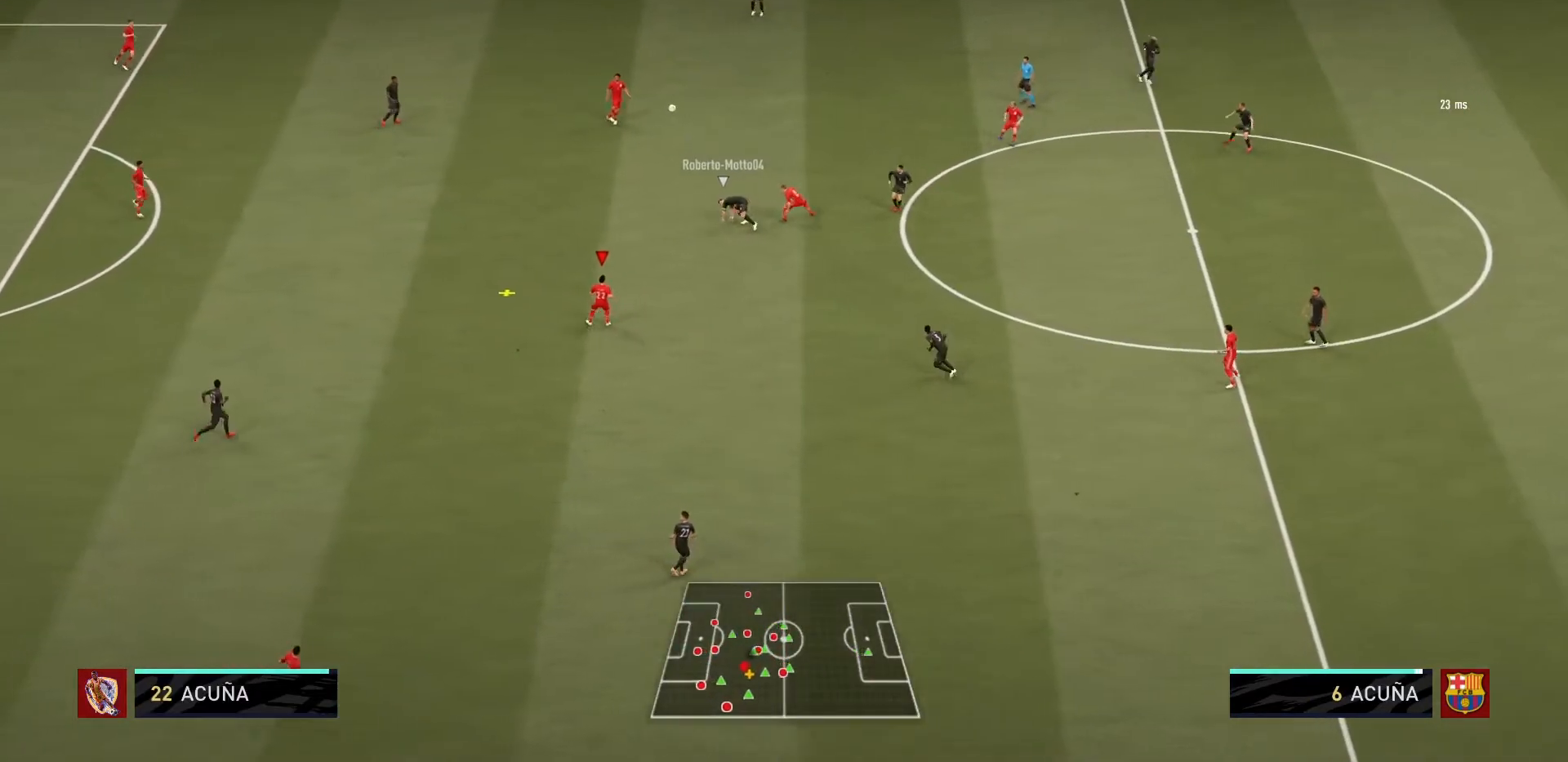
{"buttons": [], "left_stick": "up-left", "right_stick": "center", "events": [[134, "left_stick", "up-left"], [267, "R1", "up"]]}
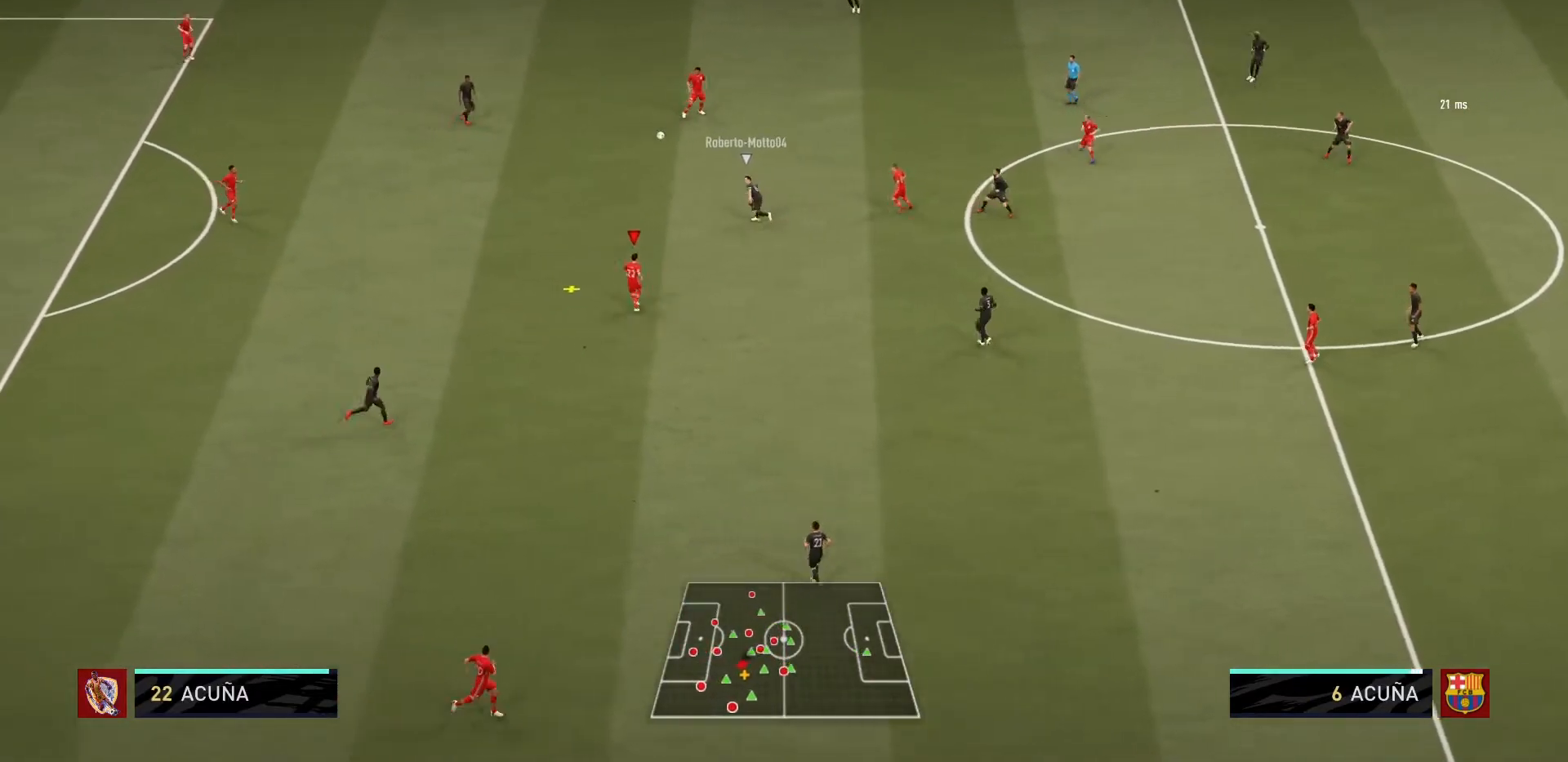
{"buttons": [], "left_stick": "down", "right_stick": "center", "events": [[300, "left_stick", "down-left"], [467, "left_stick", "down"]]}
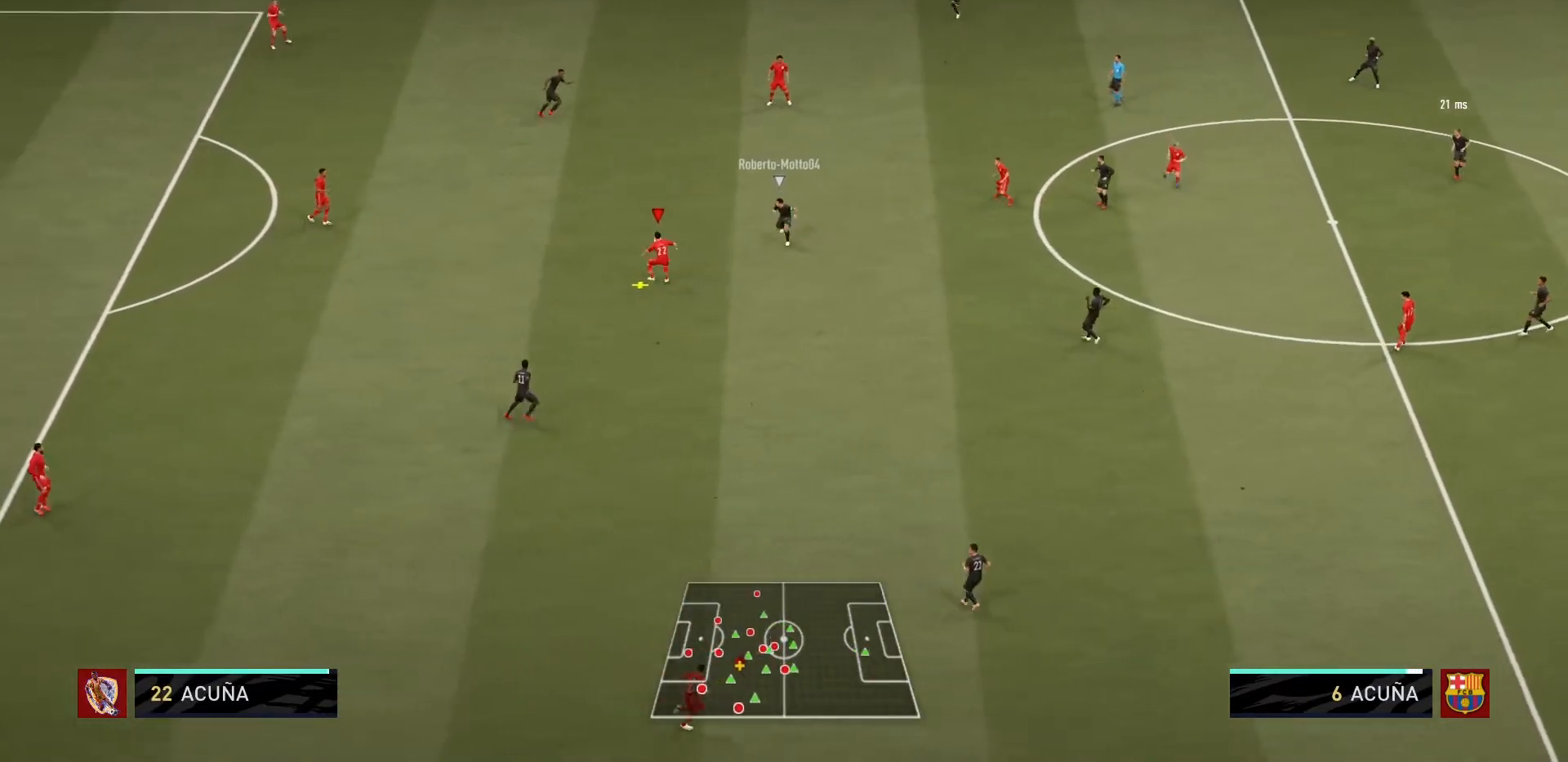
{"buttons": ["CROSS"], "left_stick": "down", "right_stick": "center", "events": [[467, "CROSS", "down"]]}
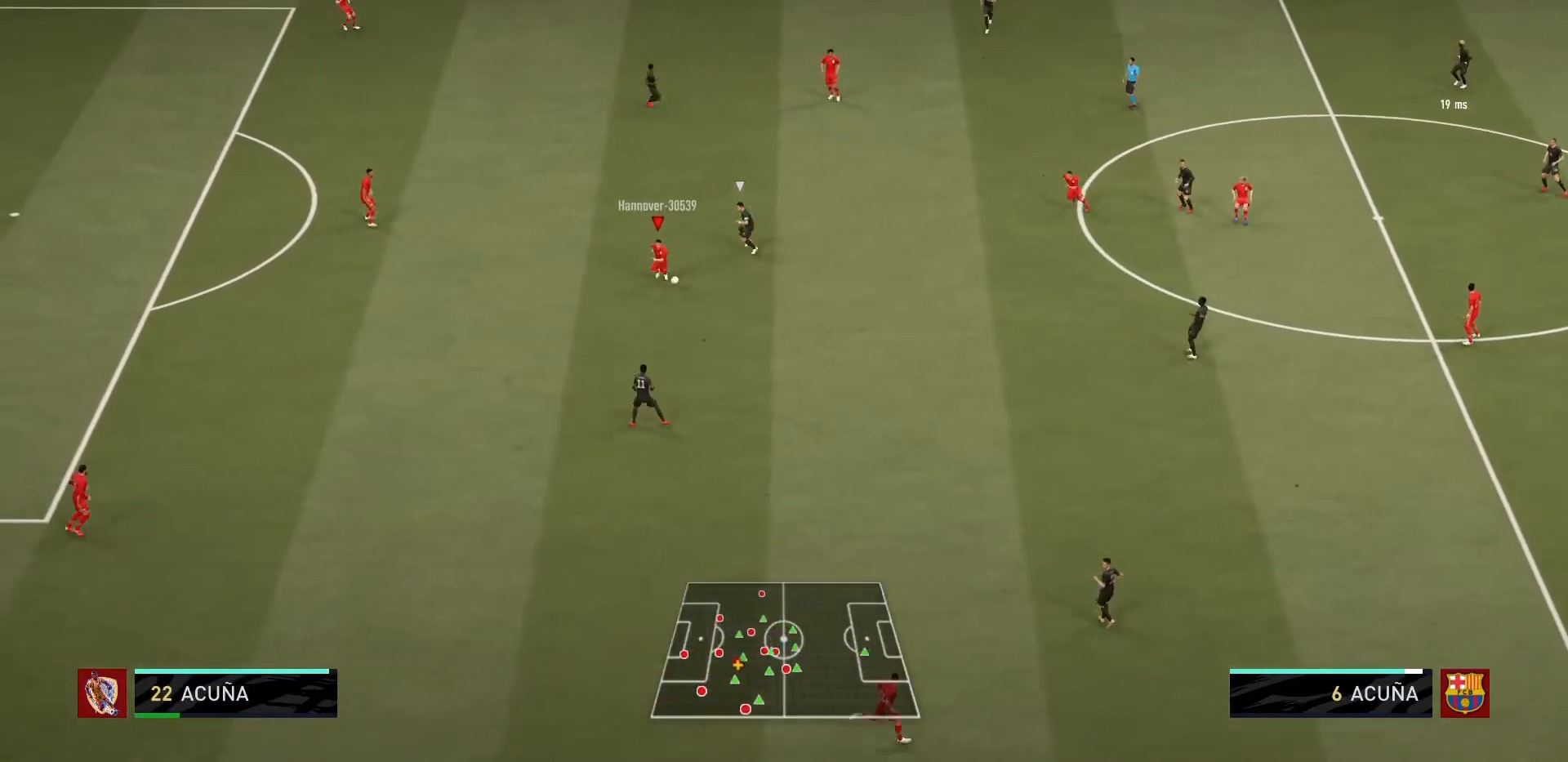
{"buttons": ["R1"], "left_stick": "down", "right_stick": "center", "events": [[133, "CROSS", "up"], [166, "left_stick", "down-right"], [233, "R1", "down"], [333, "left_stick", "down"]]}
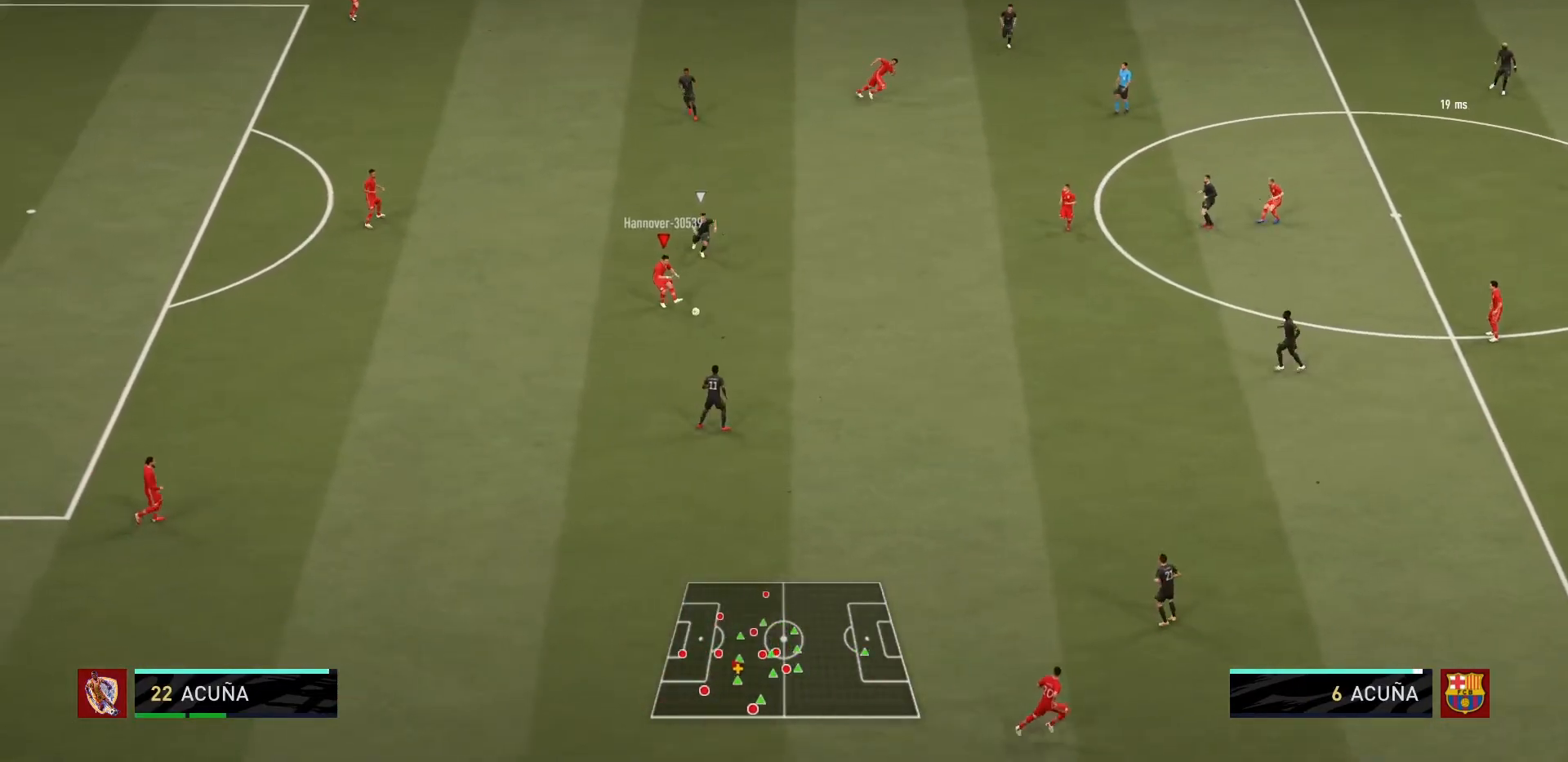
{"buttons": ["R1"], "left_stick": "down-right", "right_stick": "center", "events": [[200, "left_stick", "down-right"]]}
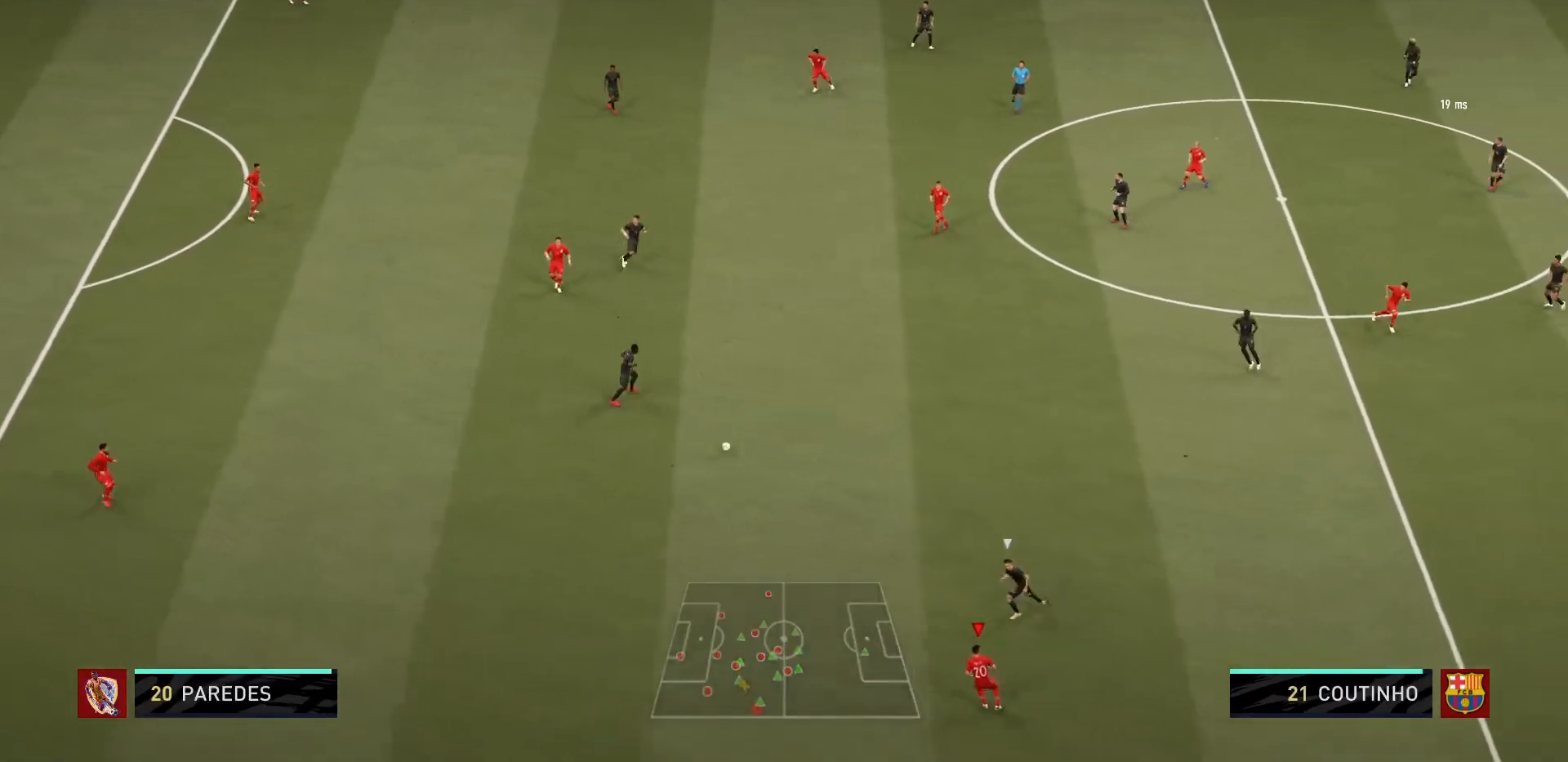
{"buttons": ["R1"], "left_stick": "left", "right_stick": "center", "events": [[100, "left_stick", "left"]]}
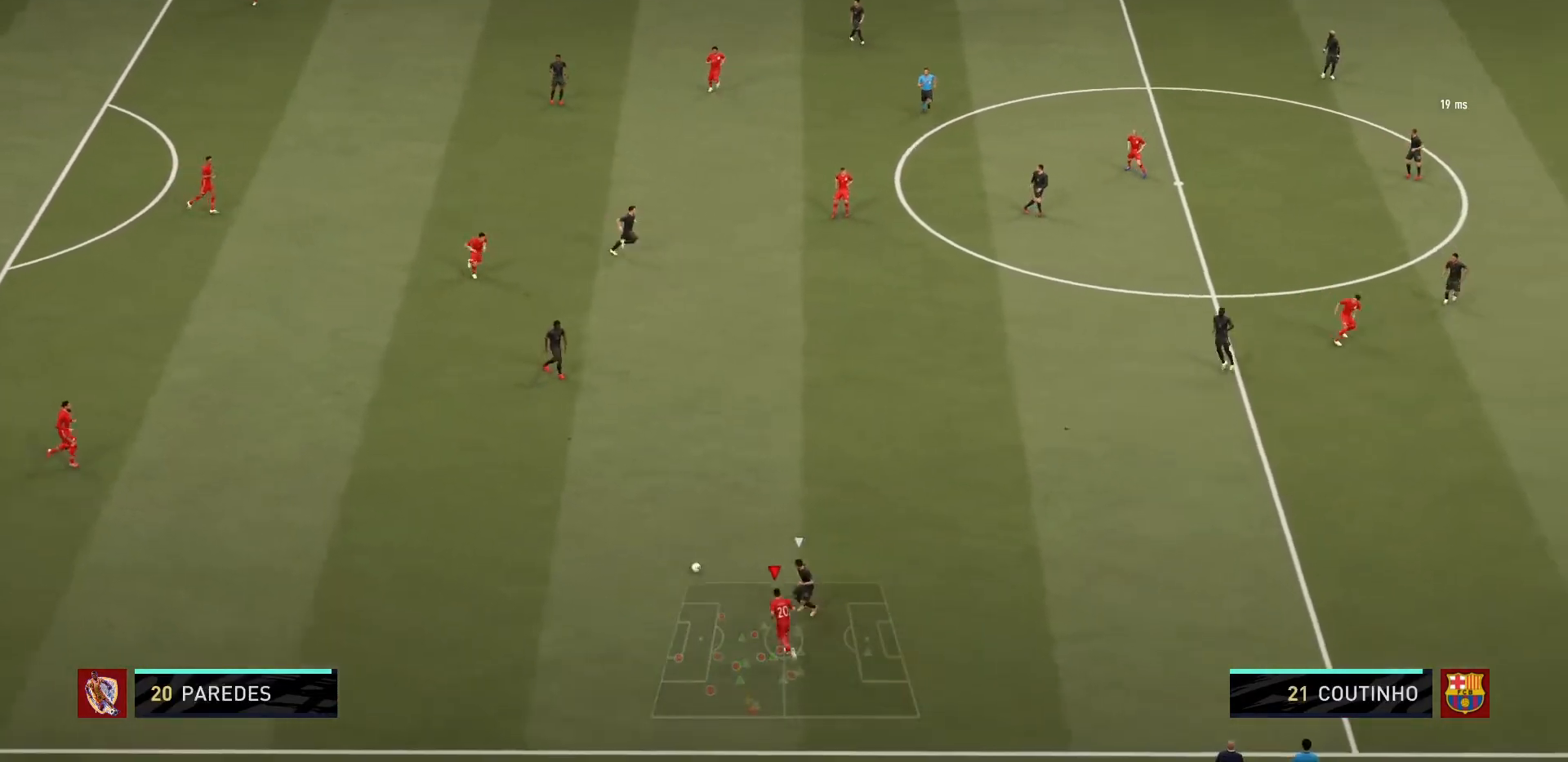
{"buttons": ["CROSS", "R1"], "left_stick": "up-left", "right_stick": "center", "events": [[367, "CROSS", "down"], [501, "left_stick", "up-left"]]}
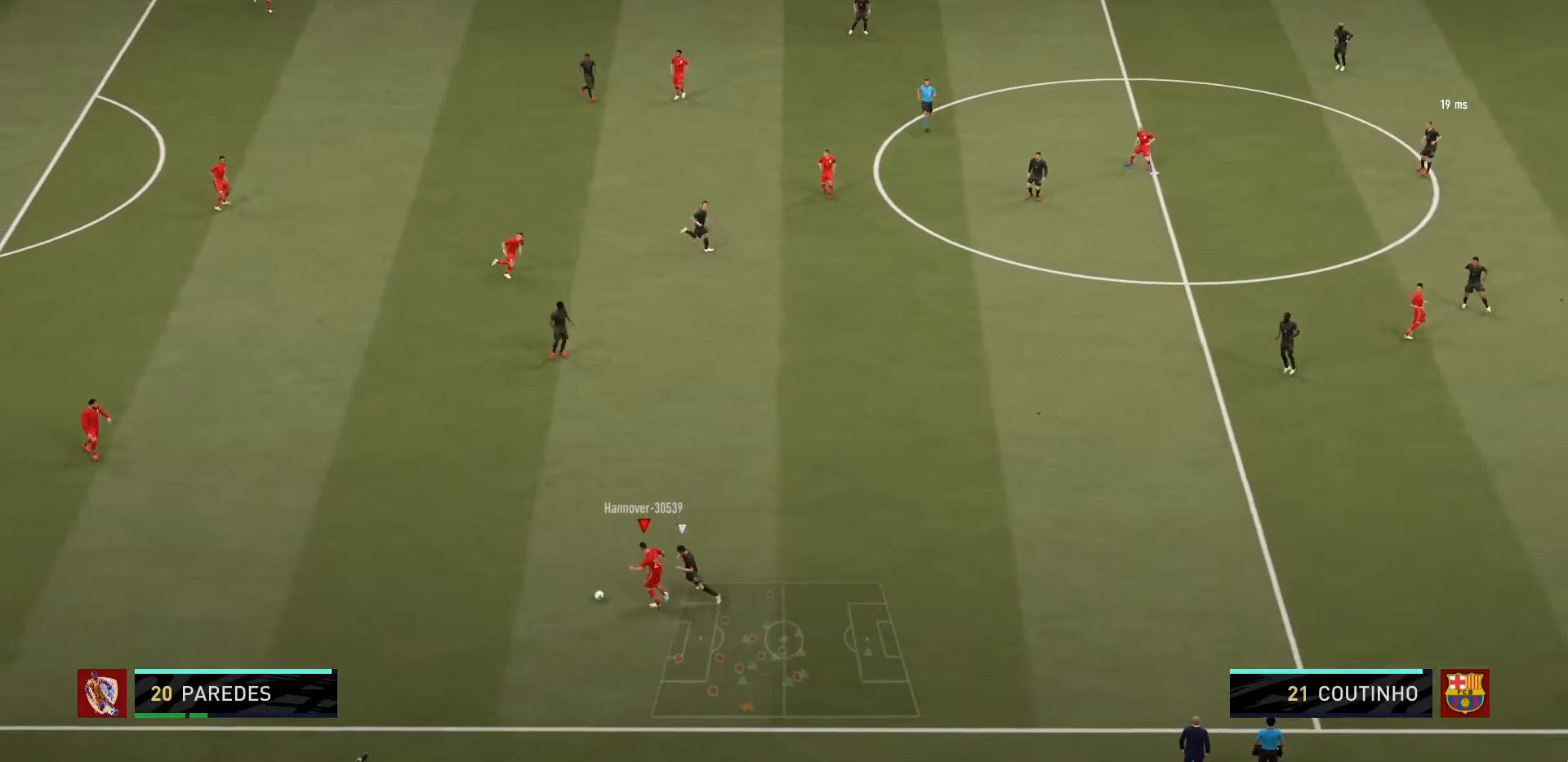
{"buttons": [], "left_stick": "up-left", "right_stick": "center", "events": [[66, "CROSS", "up"], [467, "R1", "up"]]}
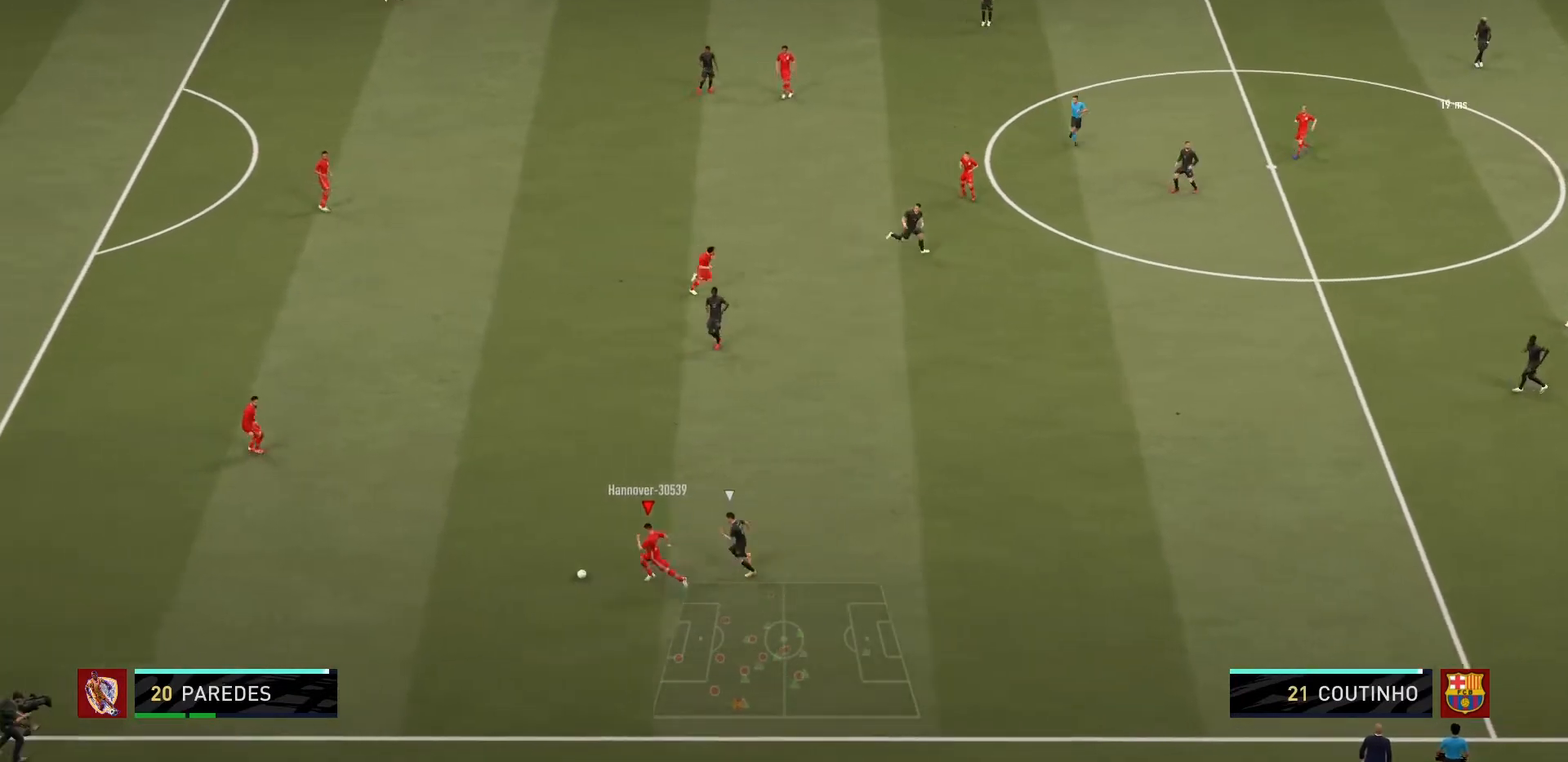
{"buttons": [], "left_stick": "center", "right_stick": "center", "events": [[67, "left_stick", "center"]]}
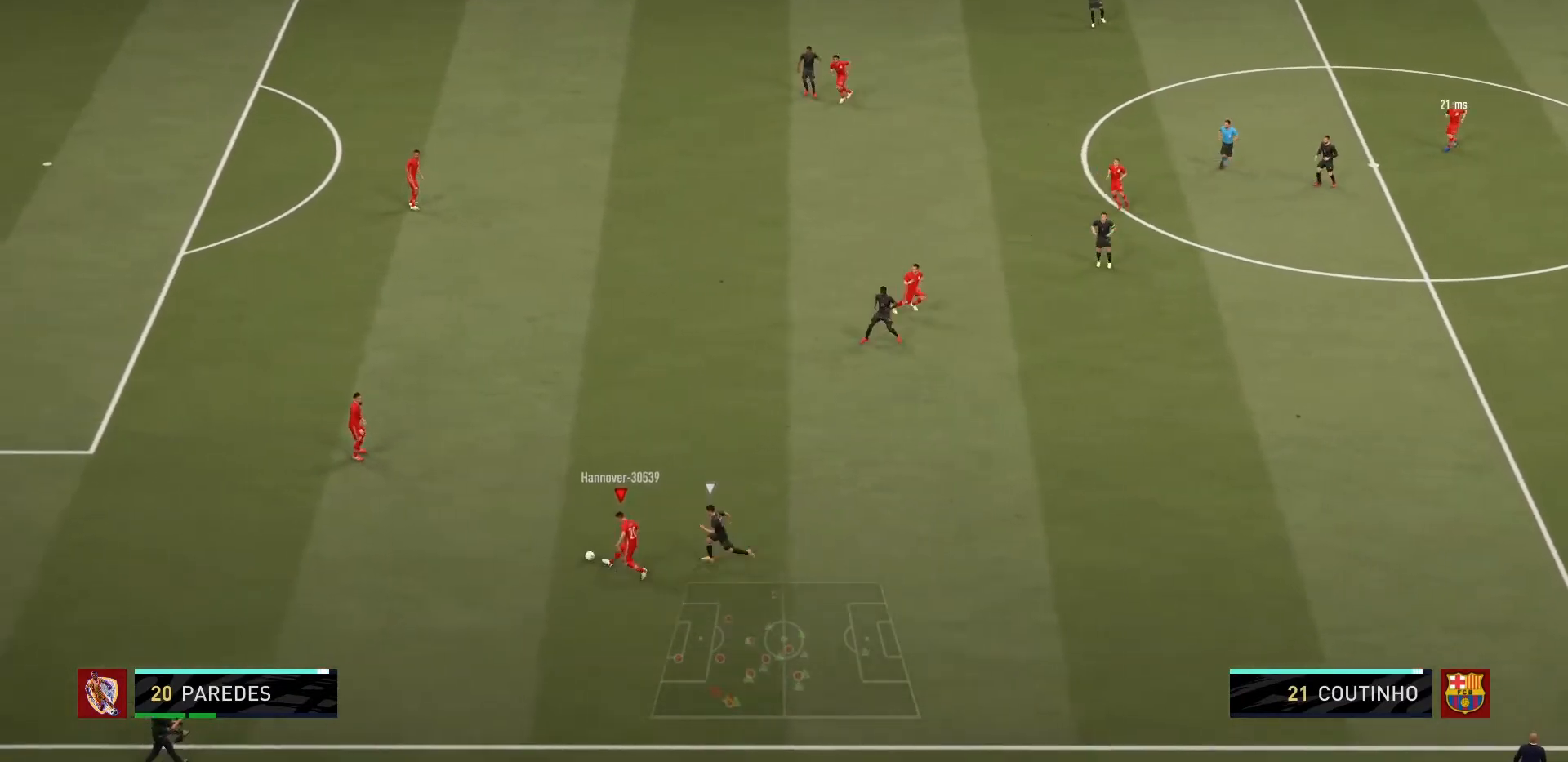
{"buttons": [], "left_stick": "center", "right_stick": "center", "events": []}
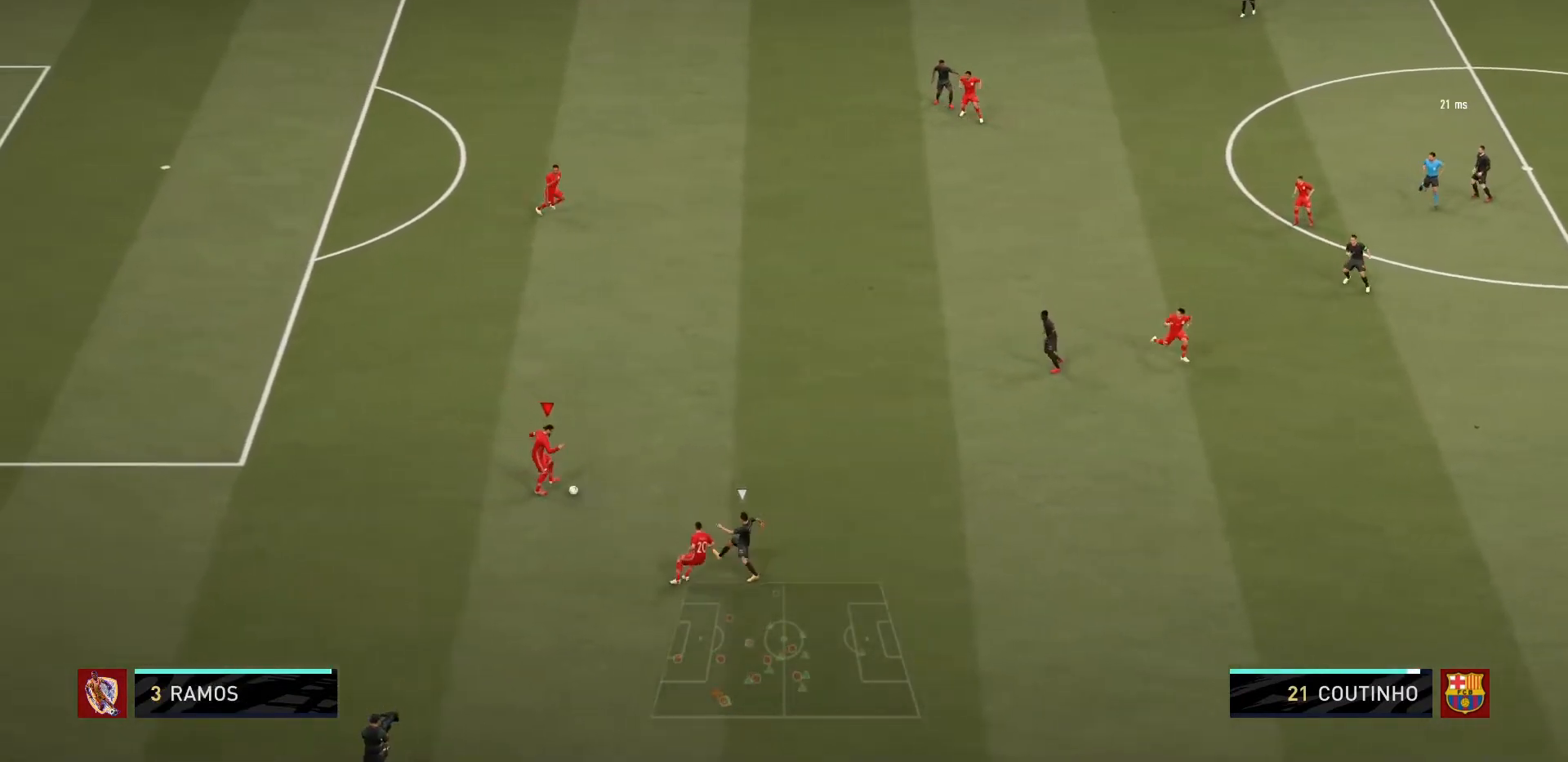
{"buttons": ["CROSS"], "left_stick": "up", "right_stick": "center", "events": [[167, "left_stick", "up"], [467, "CROSS", "down"]]}
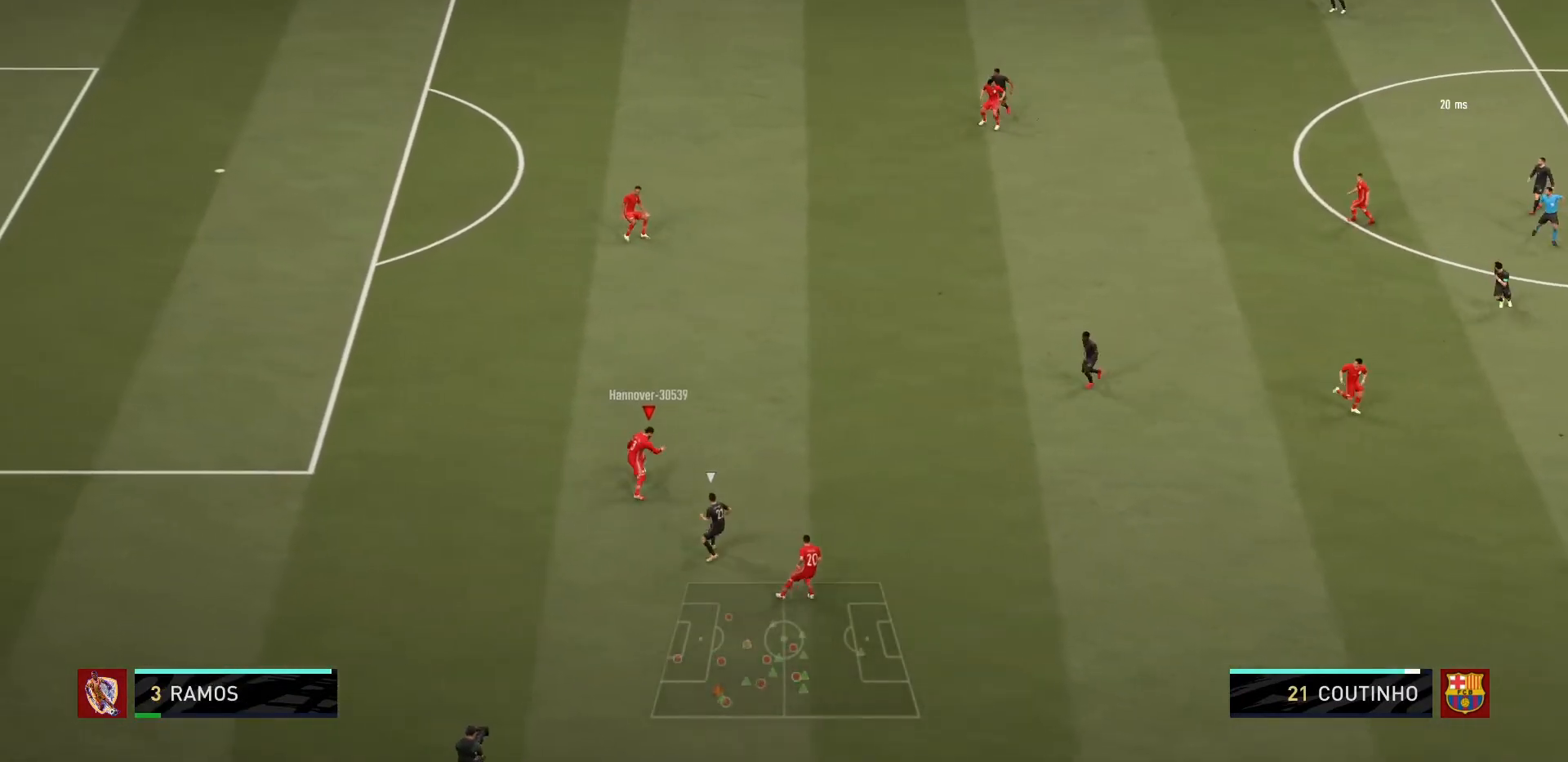
{"buttons": [], "left_stick": "center", "right_stick": "center", "events": [[100, "CROSS", "up"], [233, "left_stick", "center"]]}
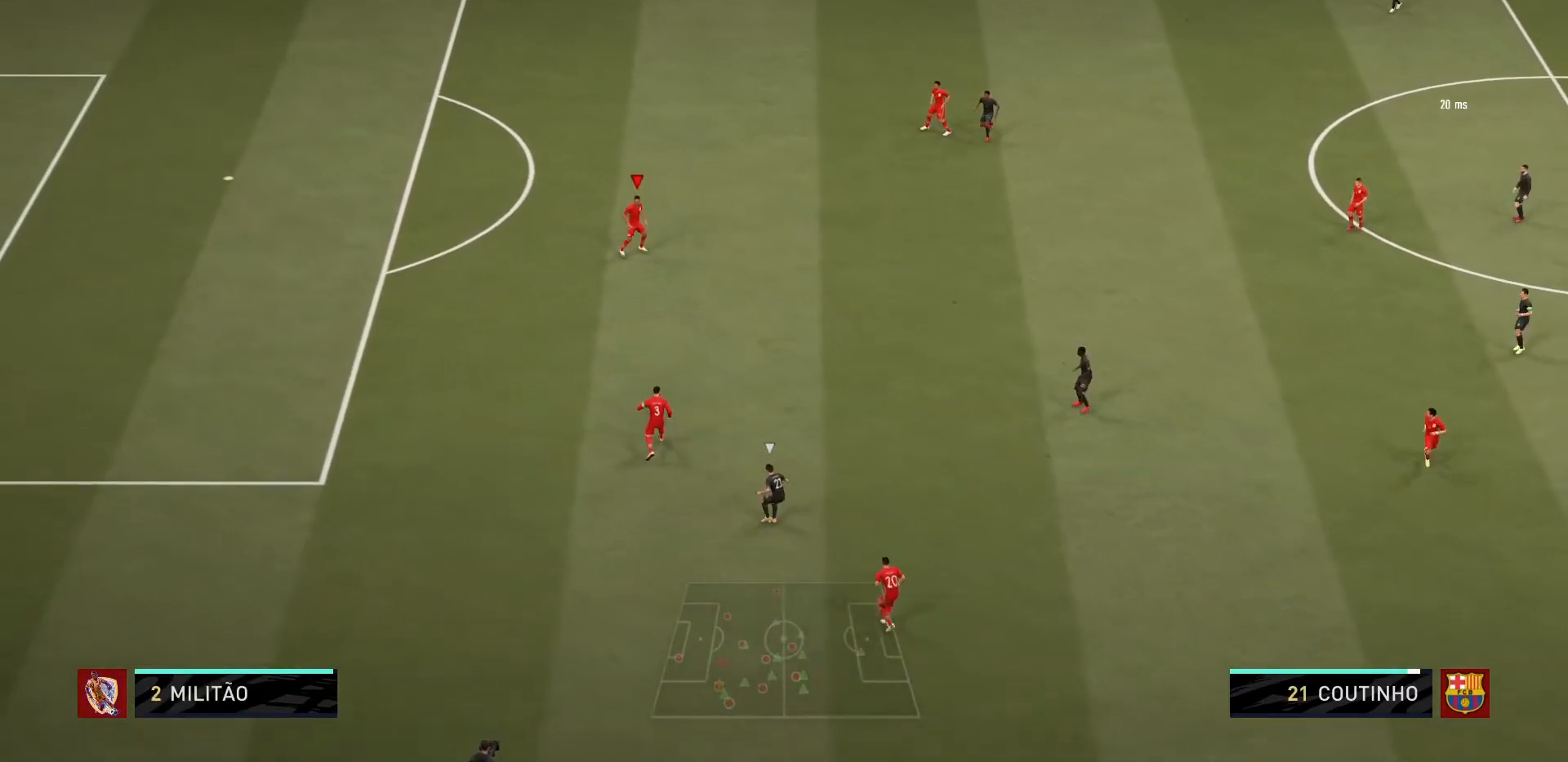
{"buttons": [], "left_stick": "up-right", "right_stick": "center", "events": [[100, "left_stick", "up-right"]]}
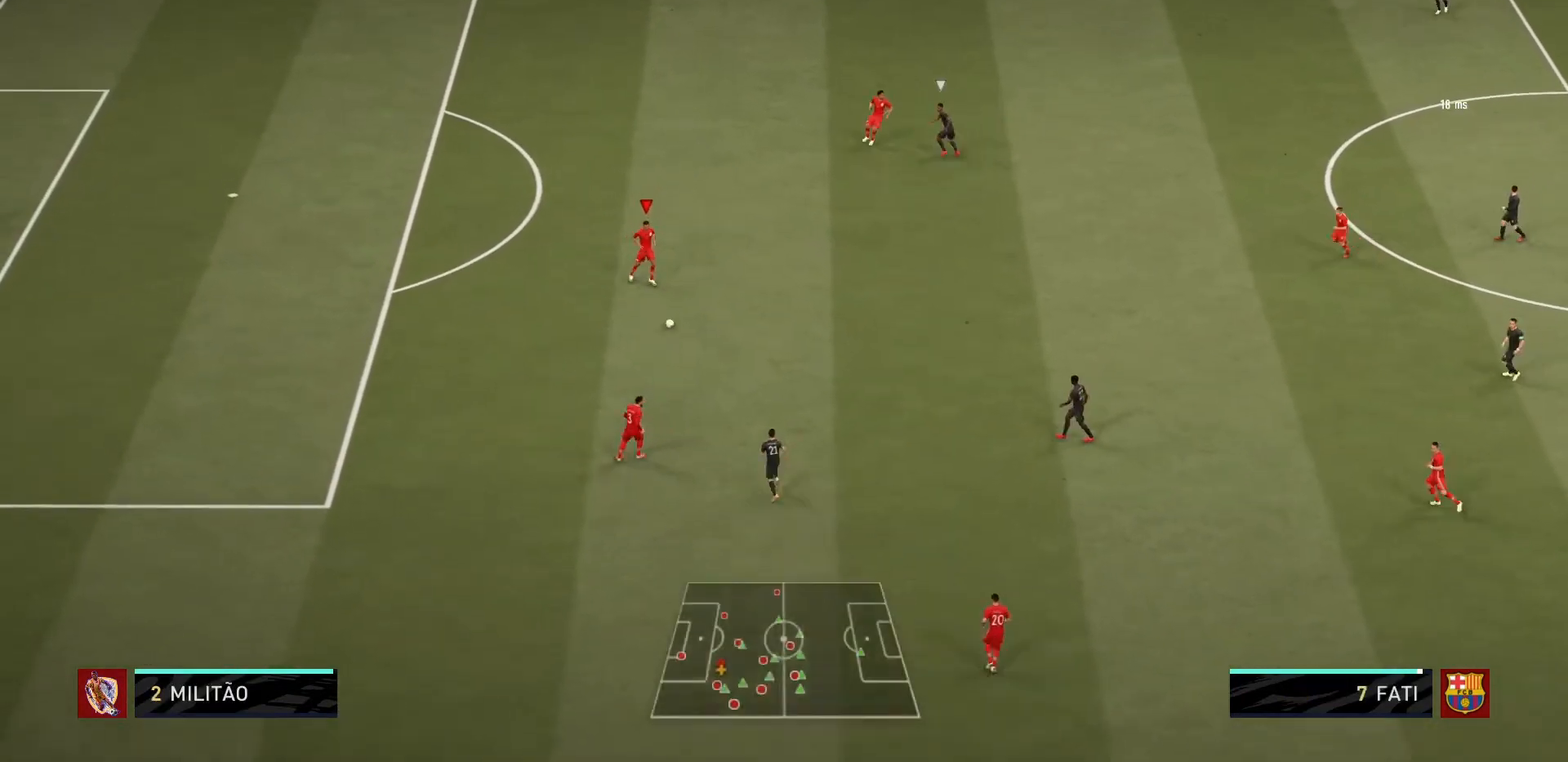
{"buttons": ["CROSS"], "left_stick": "up-right", "right_stick": "center", "events": [[467, "CROSS", "down"]]}
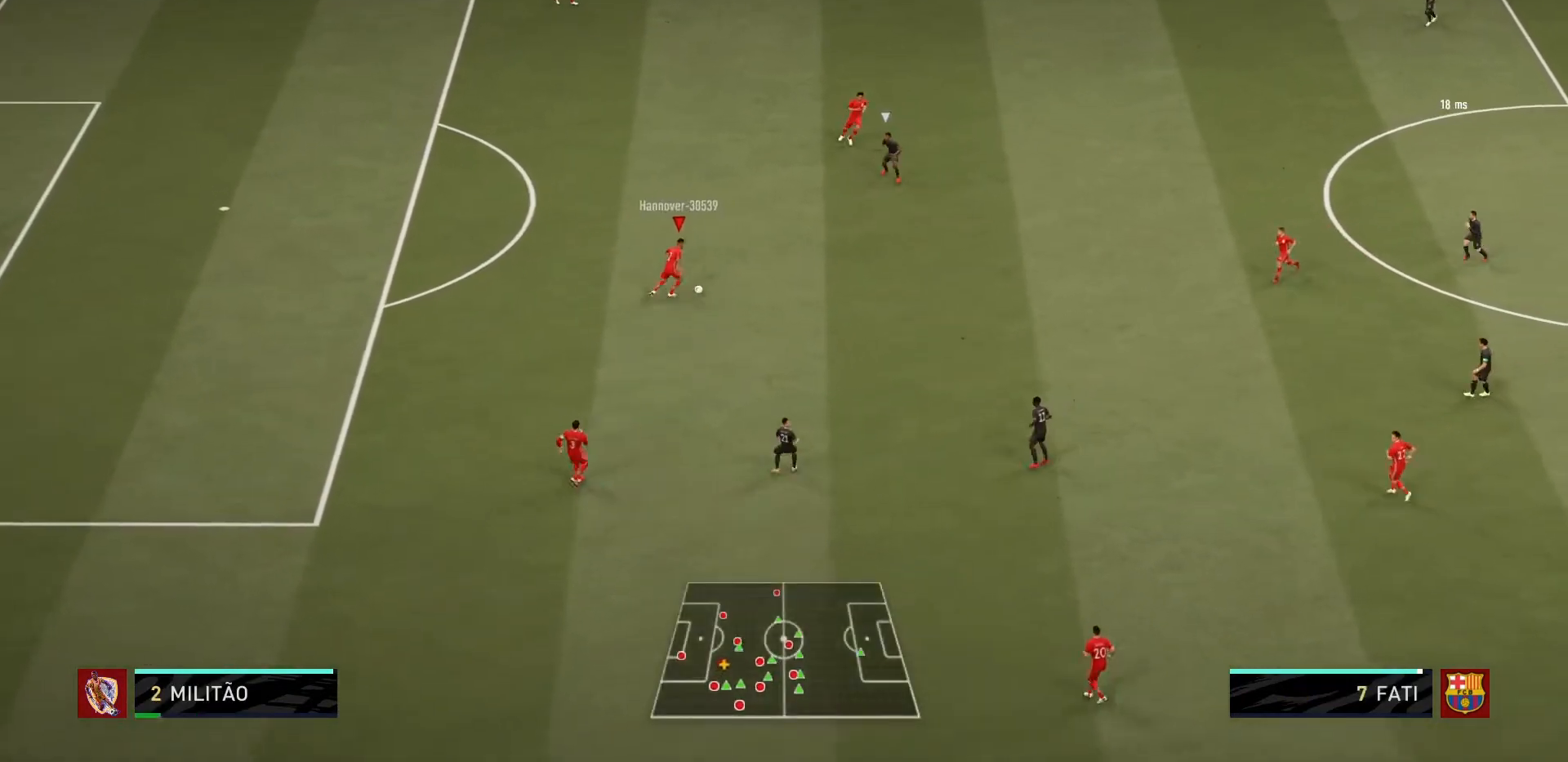
{"buttons": [], "left_stick": "center", "right_stick": "center", "events": [[33, "R2", "down"], [133, "CROSS", "up"], [200, "R2", "up"], [234, "left_stick", "center"]]}
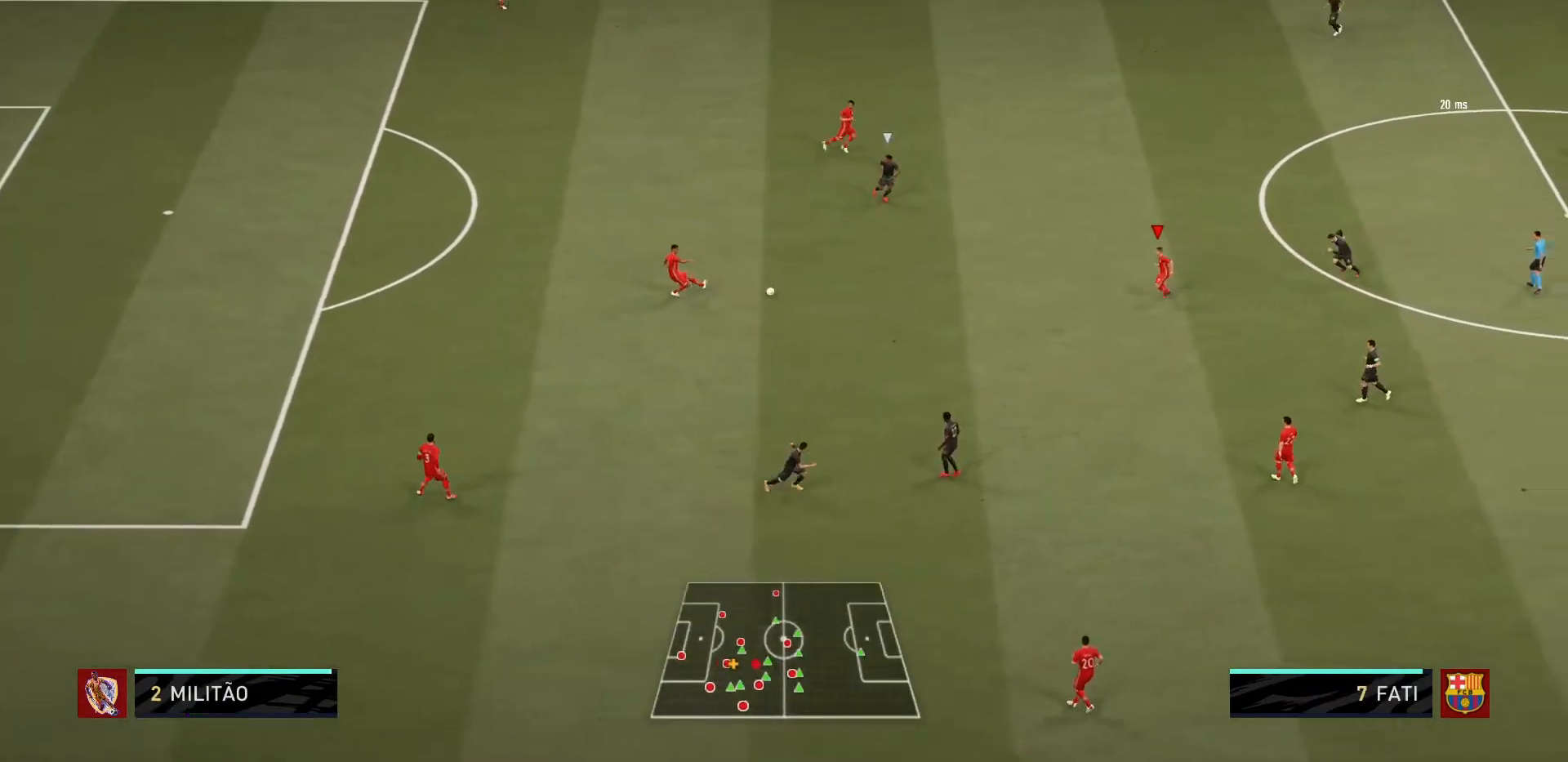
{"buttons": [], "left_stick": "up", "right_stick": "center", "events": [[500, "left_stick", "up"]]}
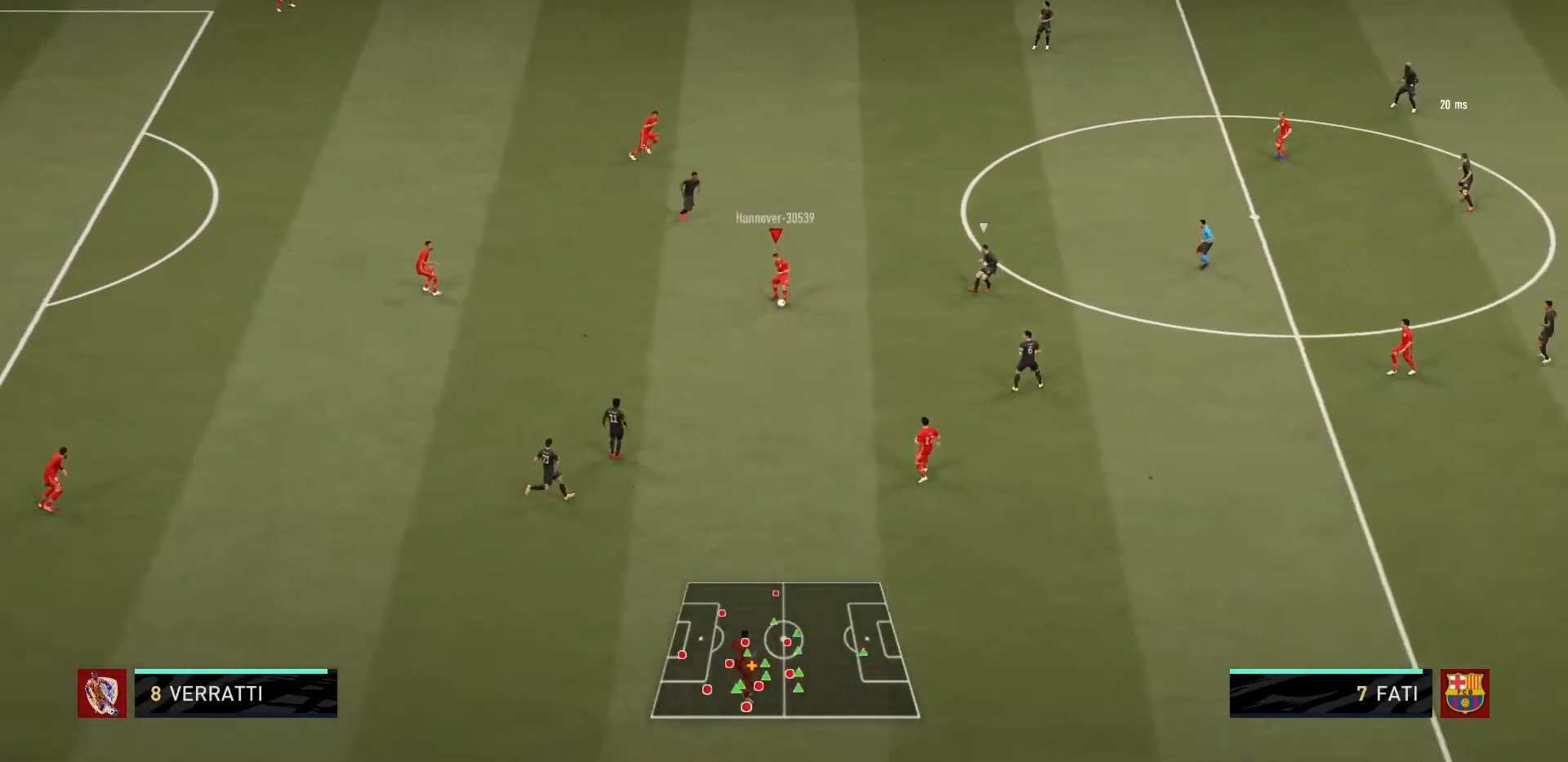
{"buttons": [], "left_stick": "down", "right_stick": "center", "events": [[200, "left_stick", "center"], [267, "left_stick", "down"]]}
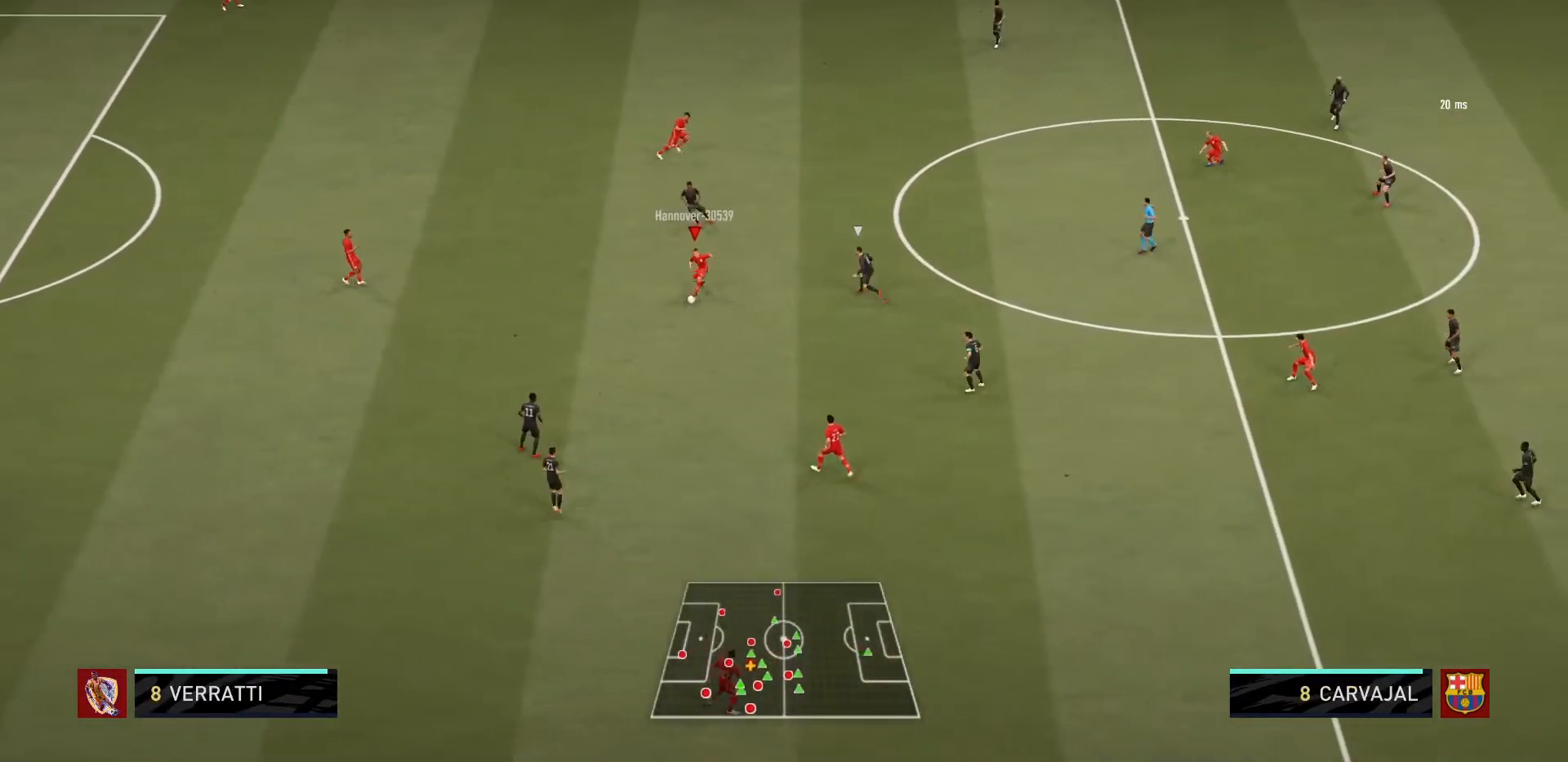
{"buttons": [], "left_stick": "down", "right_stick": "center", "events": [[300, "CROSS", "down"], [433, "CROSS", "up"]]}
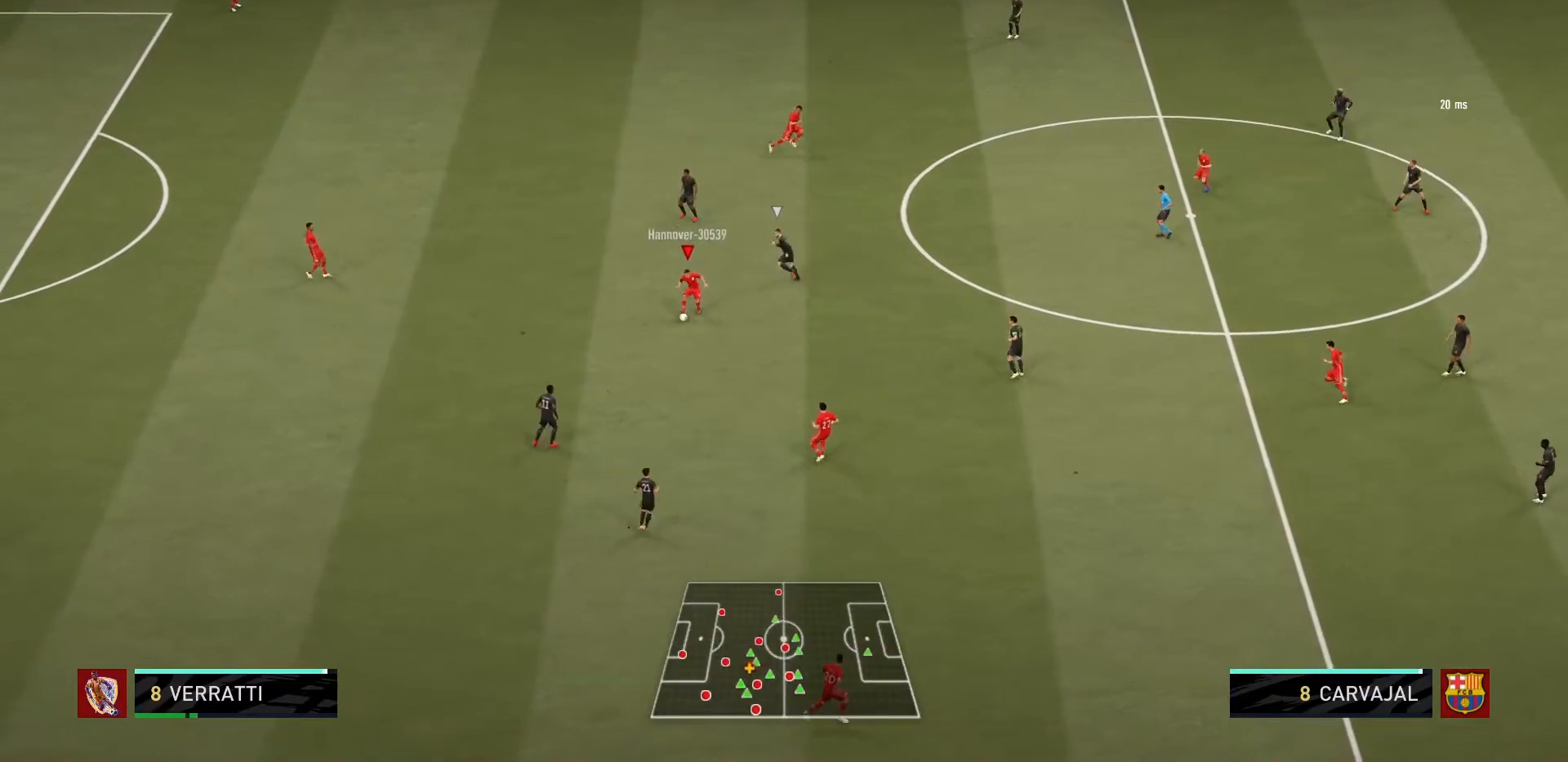
{"buttons": [], "left_stick": "down-right", "right_stick": "center", "events": [[33, "left_stick", "center"], [267, "left_stick", "down-right"]]}
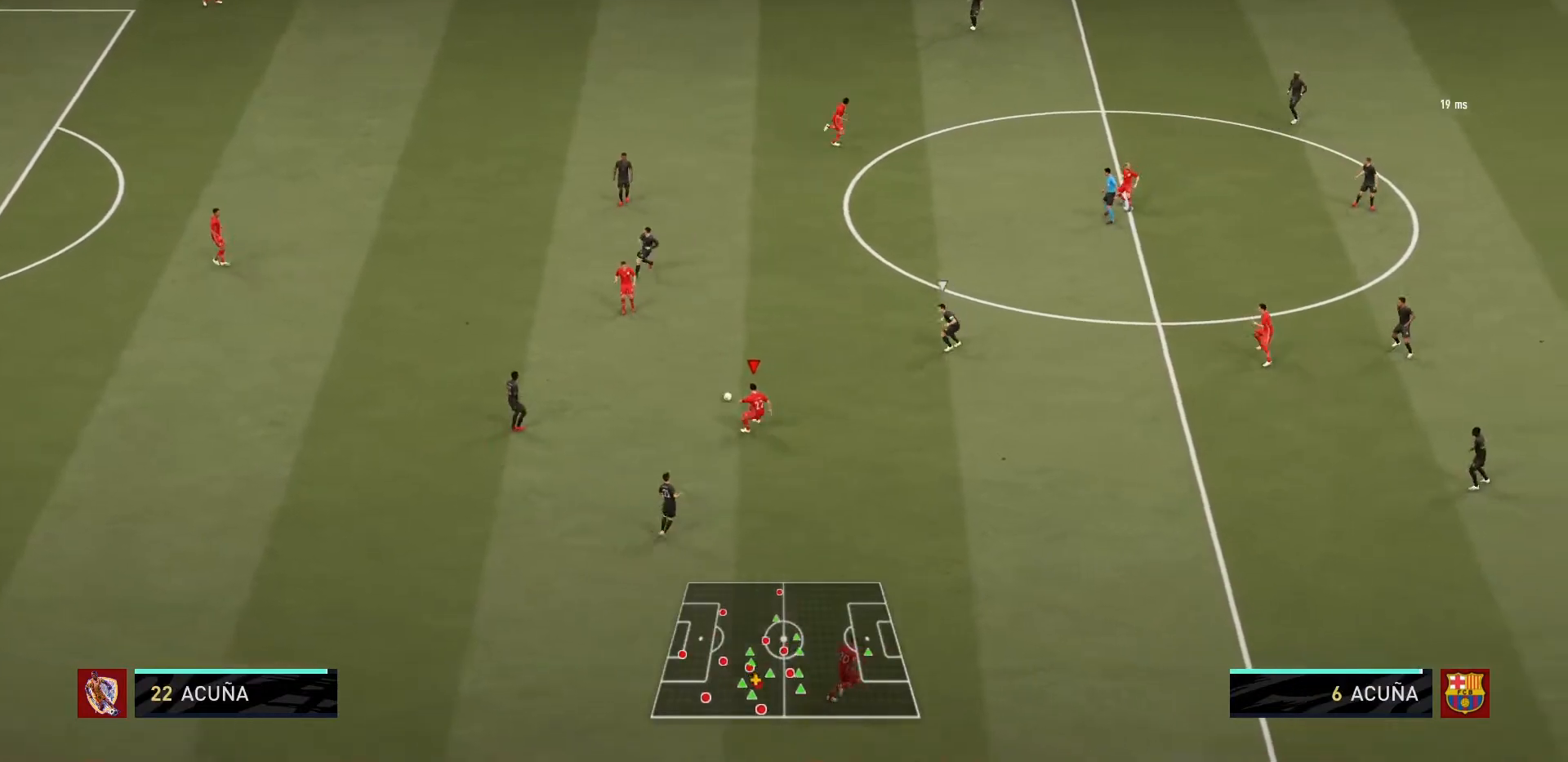
{"buttons": ["TRIANGLE"], "left_stick": "down-right", "right_stick": "center", "events": [[400, "TRIANGLE", "down"]]}
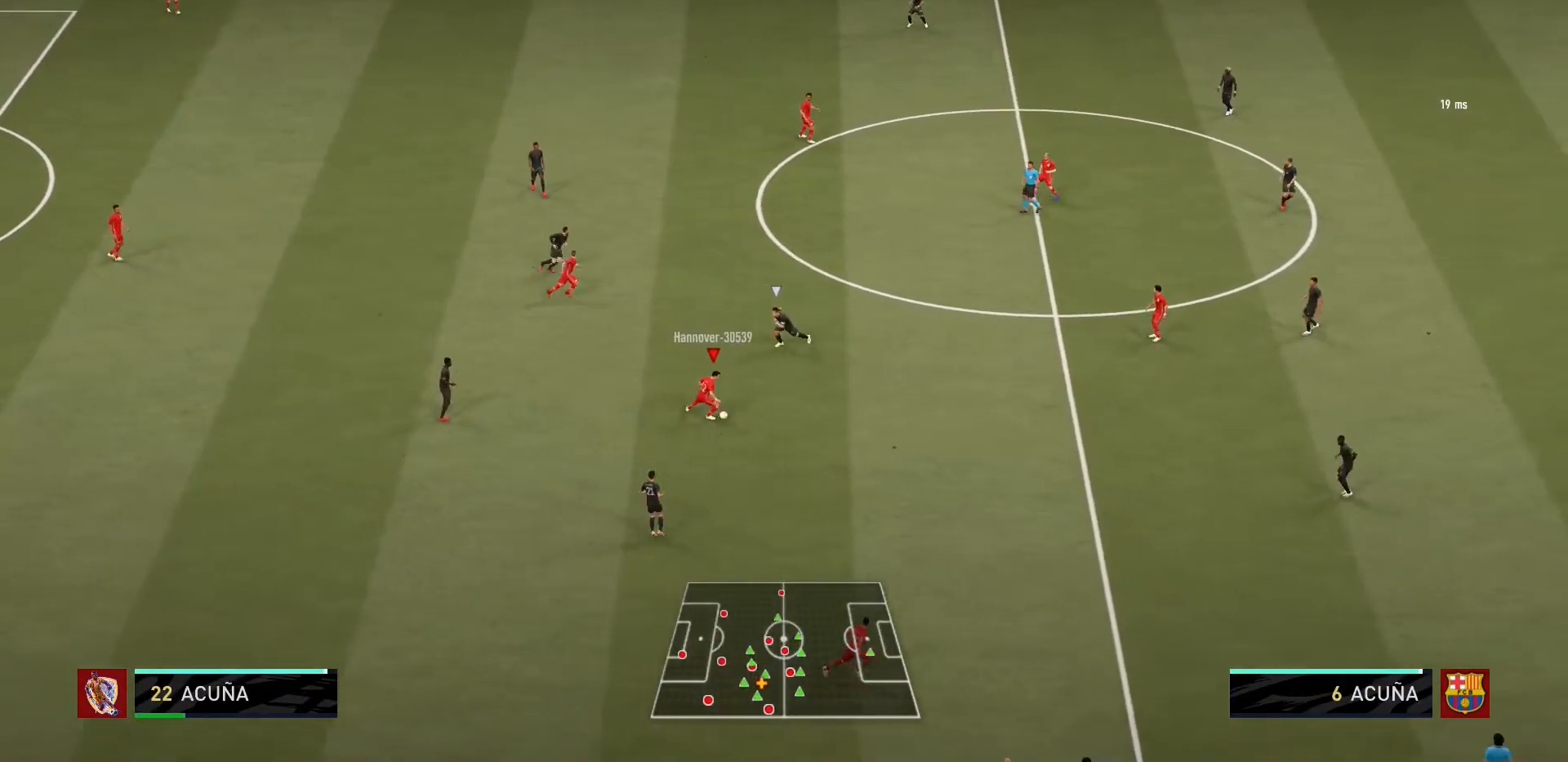
{"buttons": ["R1"], "left_stick": "down-right", "right_stick": "center", "events": [[33, "TRIANGLE", "up"], [134, "R1", "down"]]}
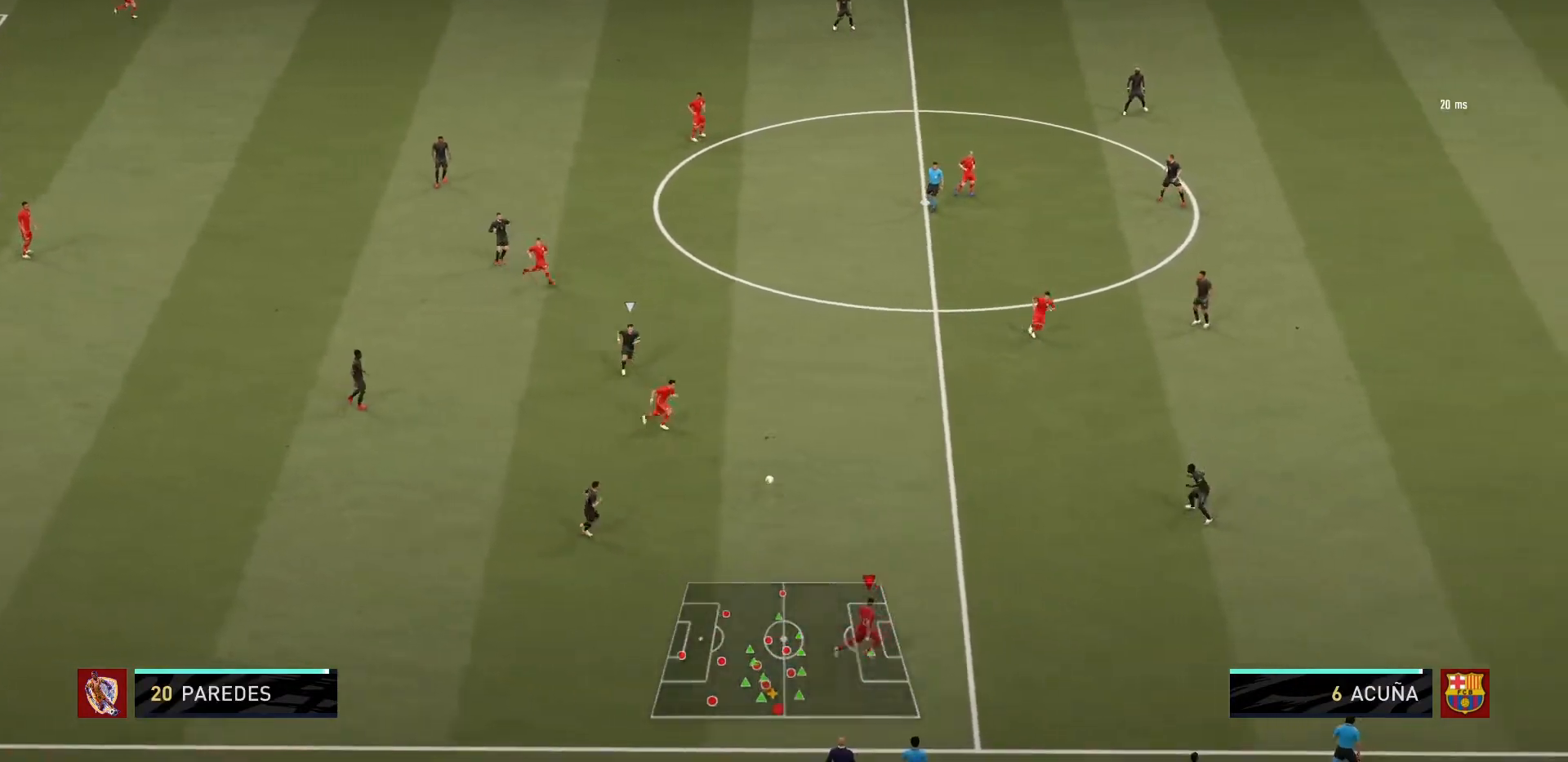
{"buttons": [], "left_stick": "up-right", "right_stick": "center", "events": [[200, "R1", "up"], [467, "left_stick", "up-right"]]}
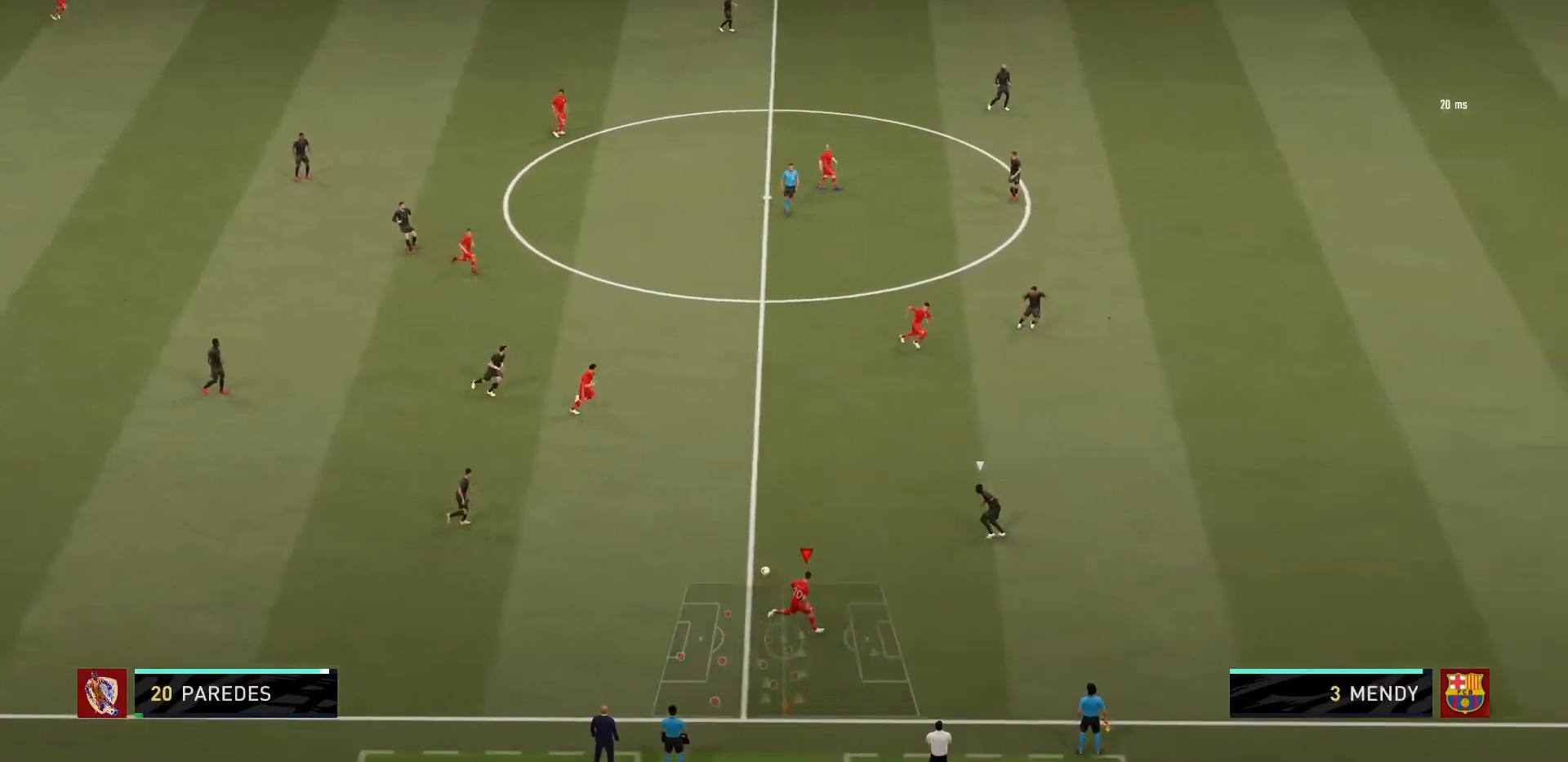
{"buttons": [], "left_stick": "center", "right_stick": "center", "events": [[33, "CROSS", "down"], [33, "left_stick", "up"], [200, "CROSS", "up"], [267, "left_stick", "center"]]}
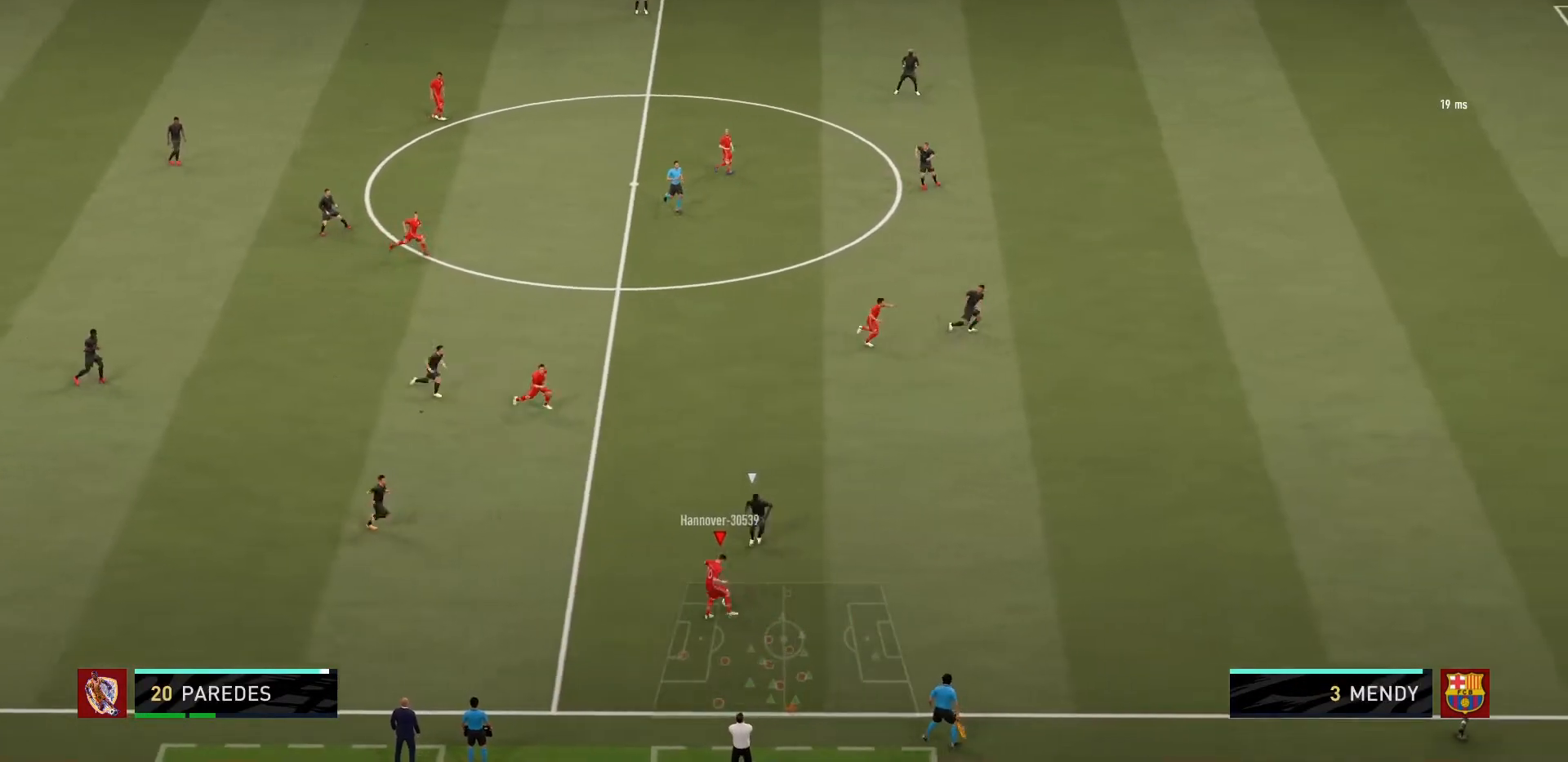
{"buttons": [], "left_stick": "center", "right_stick": "center", "events": []}
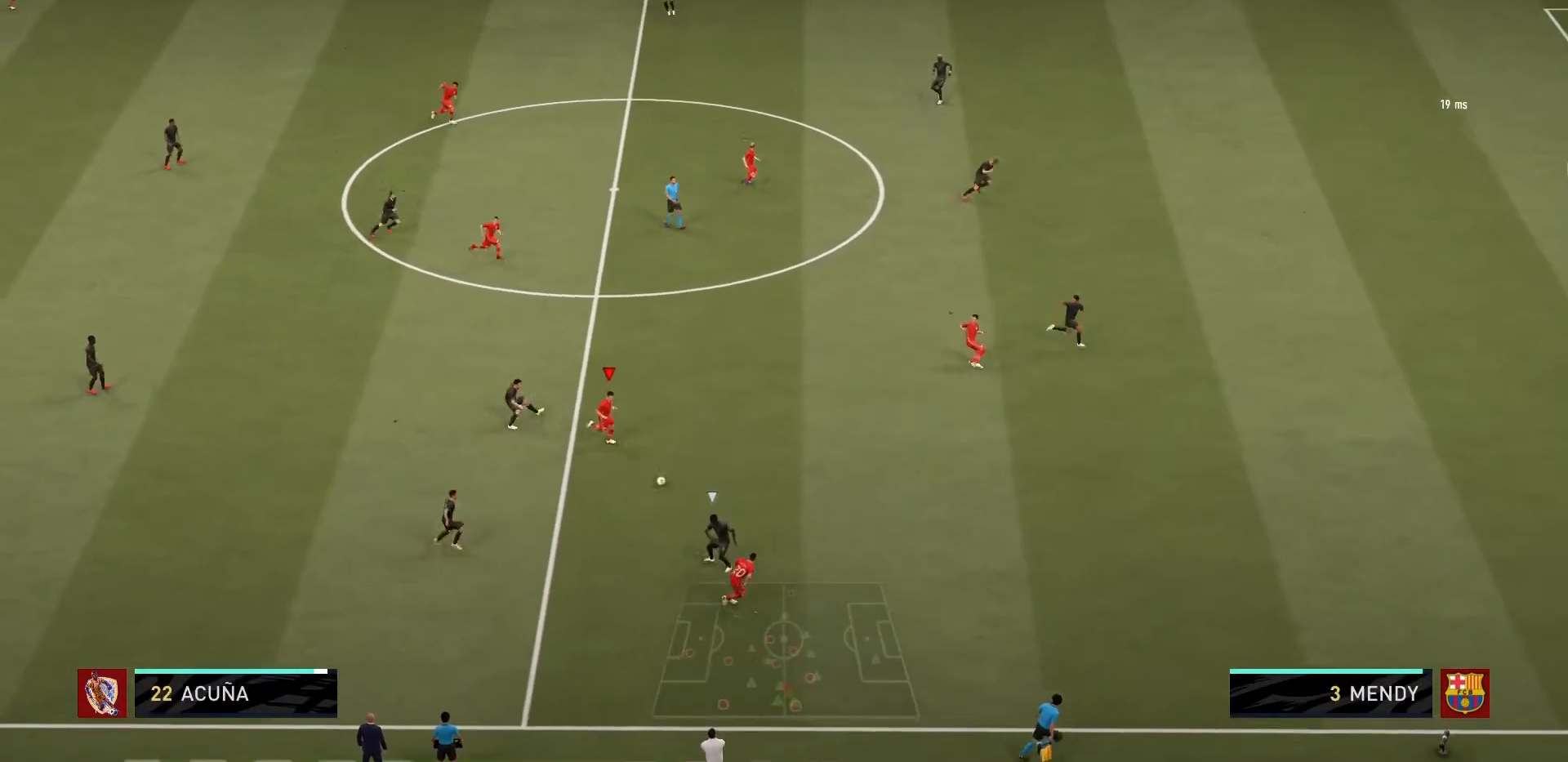
{"buttons": ["TRIANGLE"], "left_stick": "up-right", "right_stick": "center", "events": [[100, "left_stick", "up-right"], [400, "TRIANGLE", "down"]]}
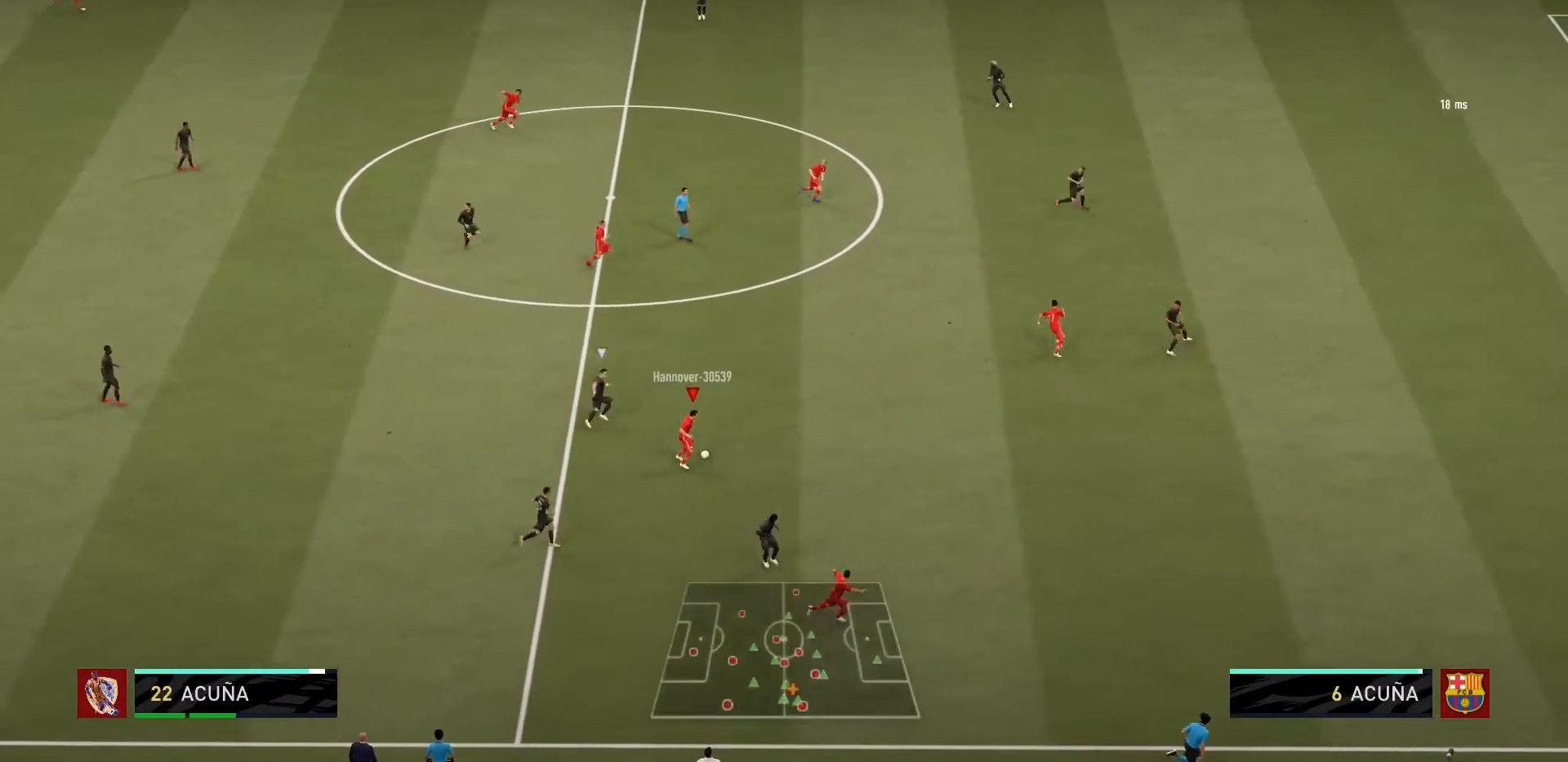
{"buttons": ["R1"], "left_stick": "up-right", "right_stick": "center", "events": [[66, "TRIANGLE", "up"], [133, "R1", "down"]]}